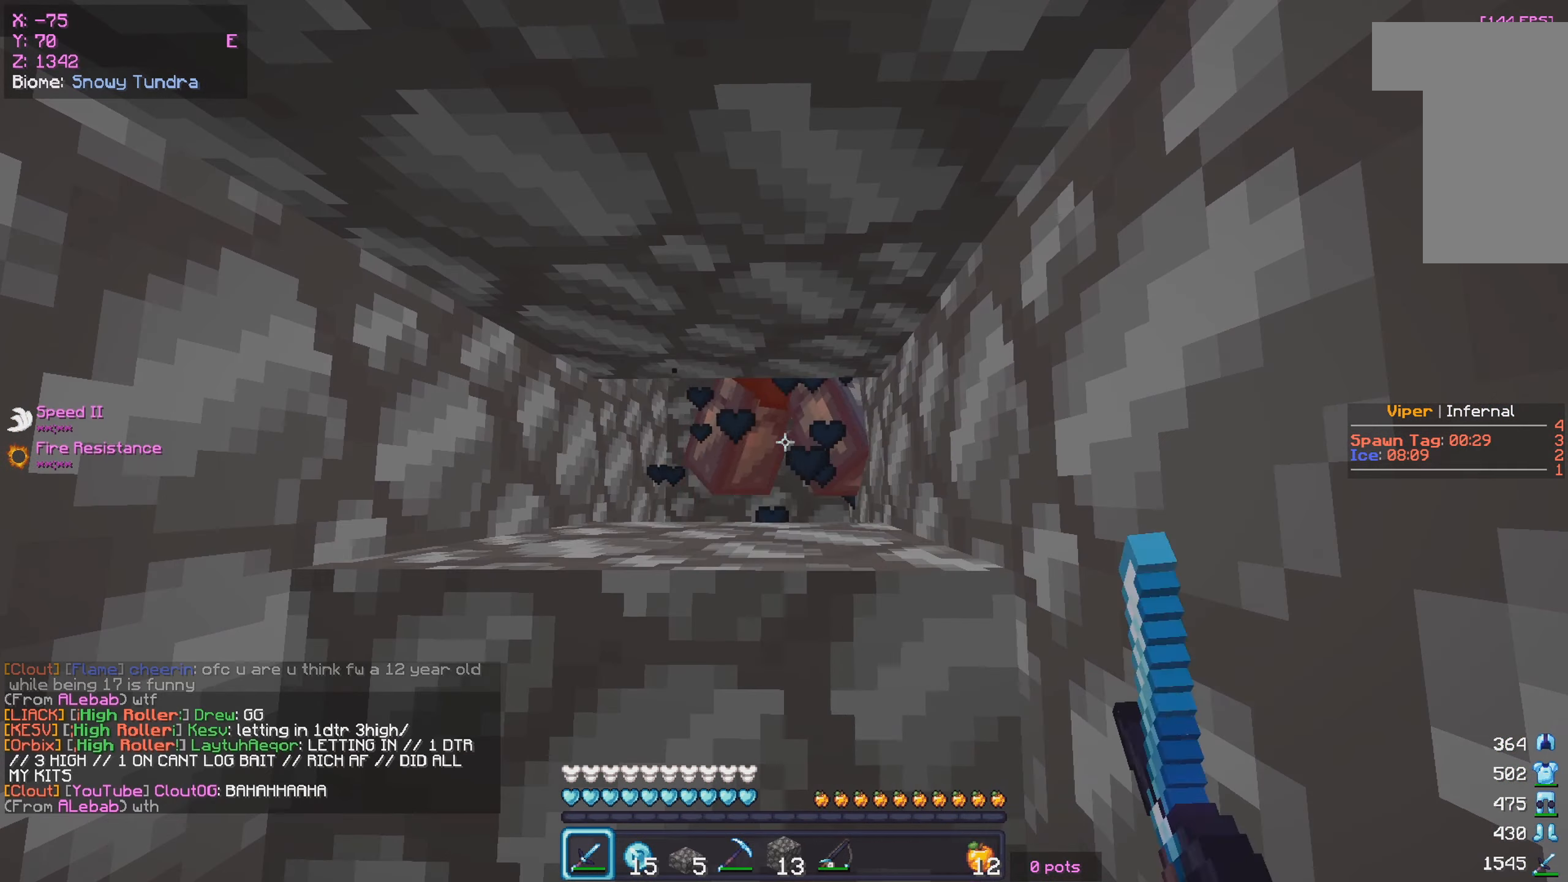
Gameplay with keyboard and mouse; each line is a JSON object with the keys and mouse buttons held at the frame after it. "events" lists presses ("down") and releases ("up") of "a", "d", "s", "w", "mouse_left" and "mouse_right" between this image and that frame as [ms after this image, input, new state], when the widget could be followed in between. "mouse_left", "mouse_right" = the "left", "right" buttons of the "mouse" list. No other keys are recorded. Fast repeated clicks can show as one long hold. Mouse movement is not recorded.
{"keys": [], "mouse": ["left"], "events": []}
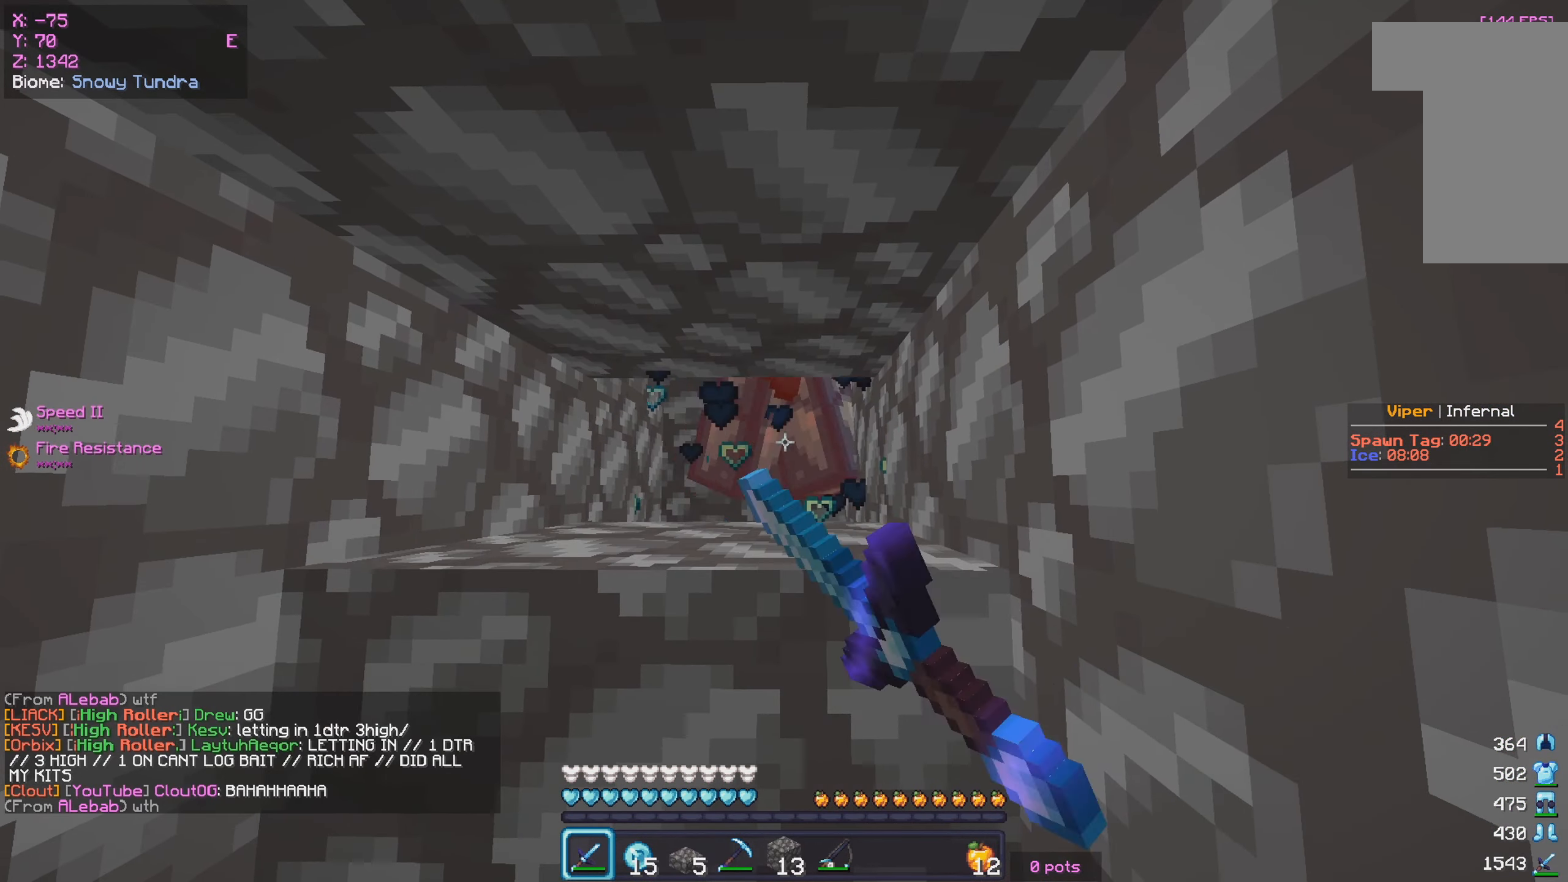
{"keys": [], "mouse": ["left"], "events": []}
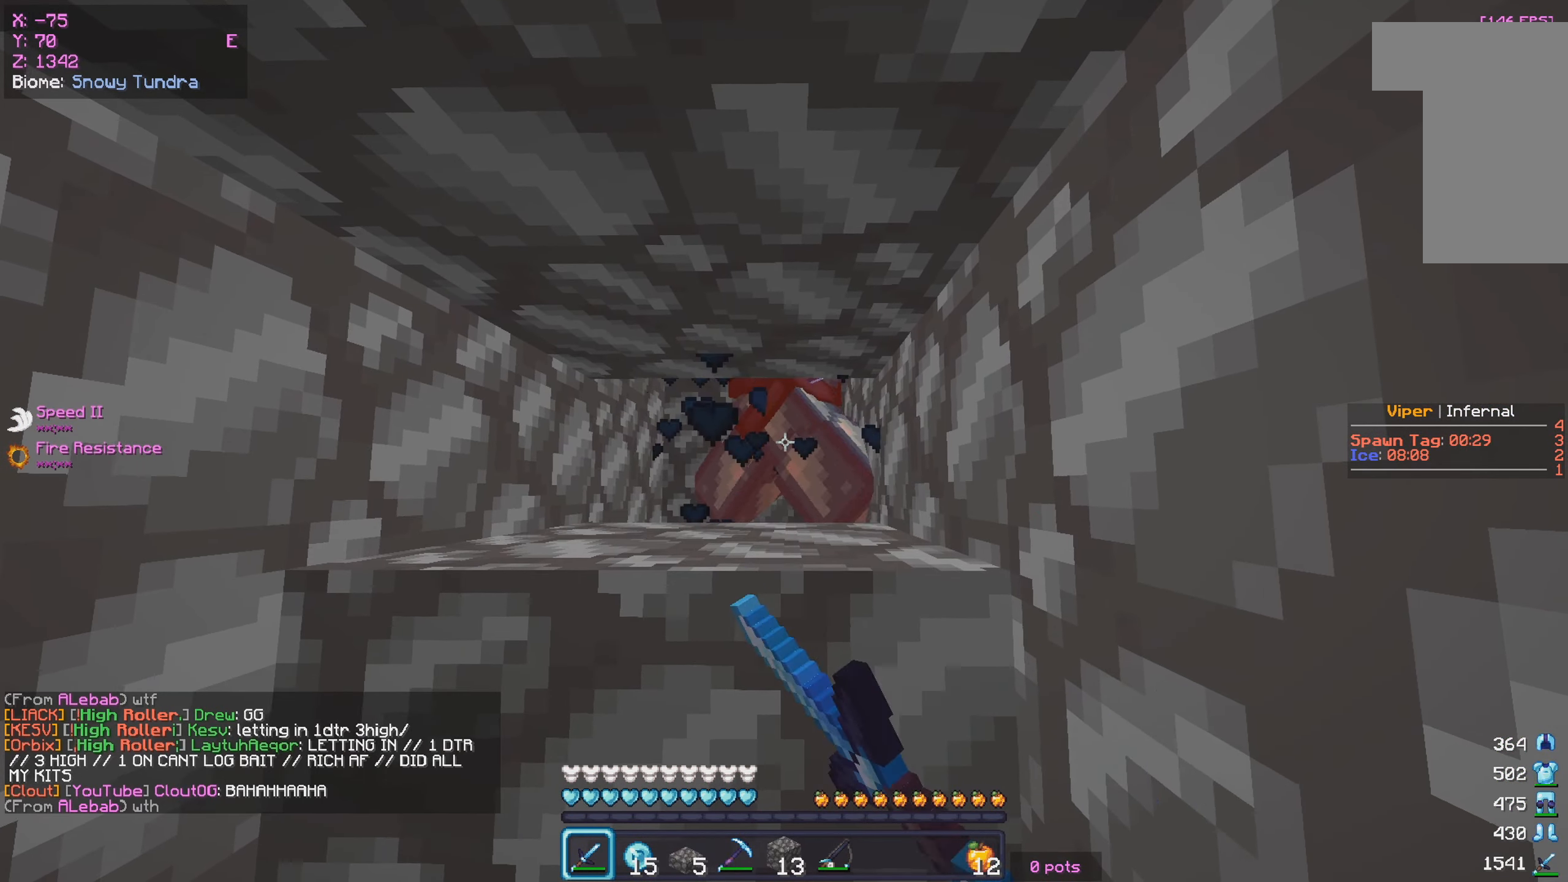
{"keys": [], "mouse": ["left"], "events": []}
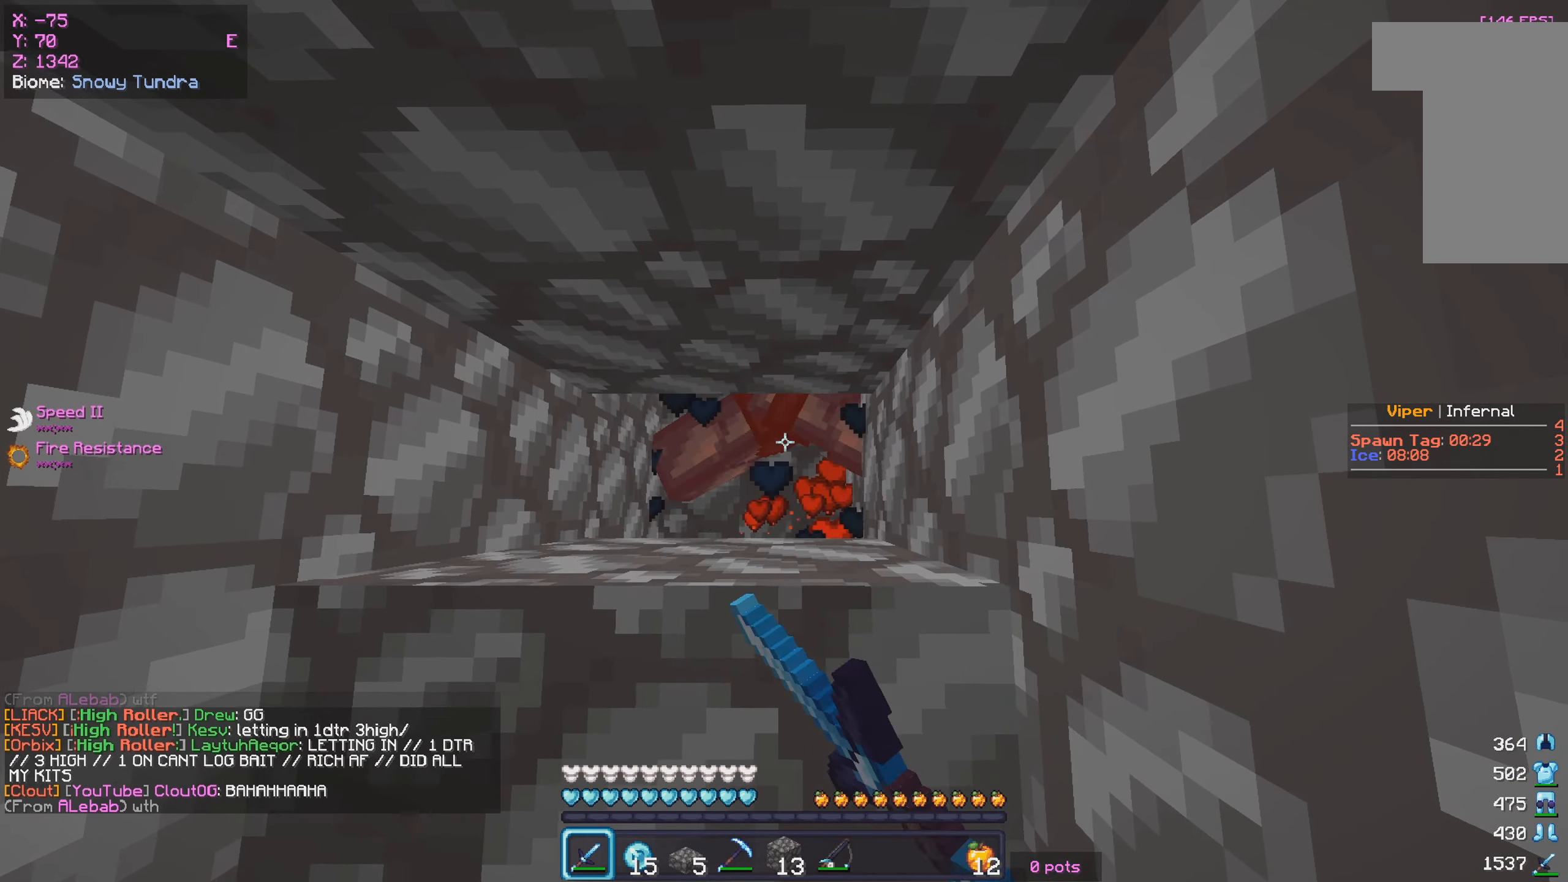
{"keys": [], "mouse": ["left"], "events": []}
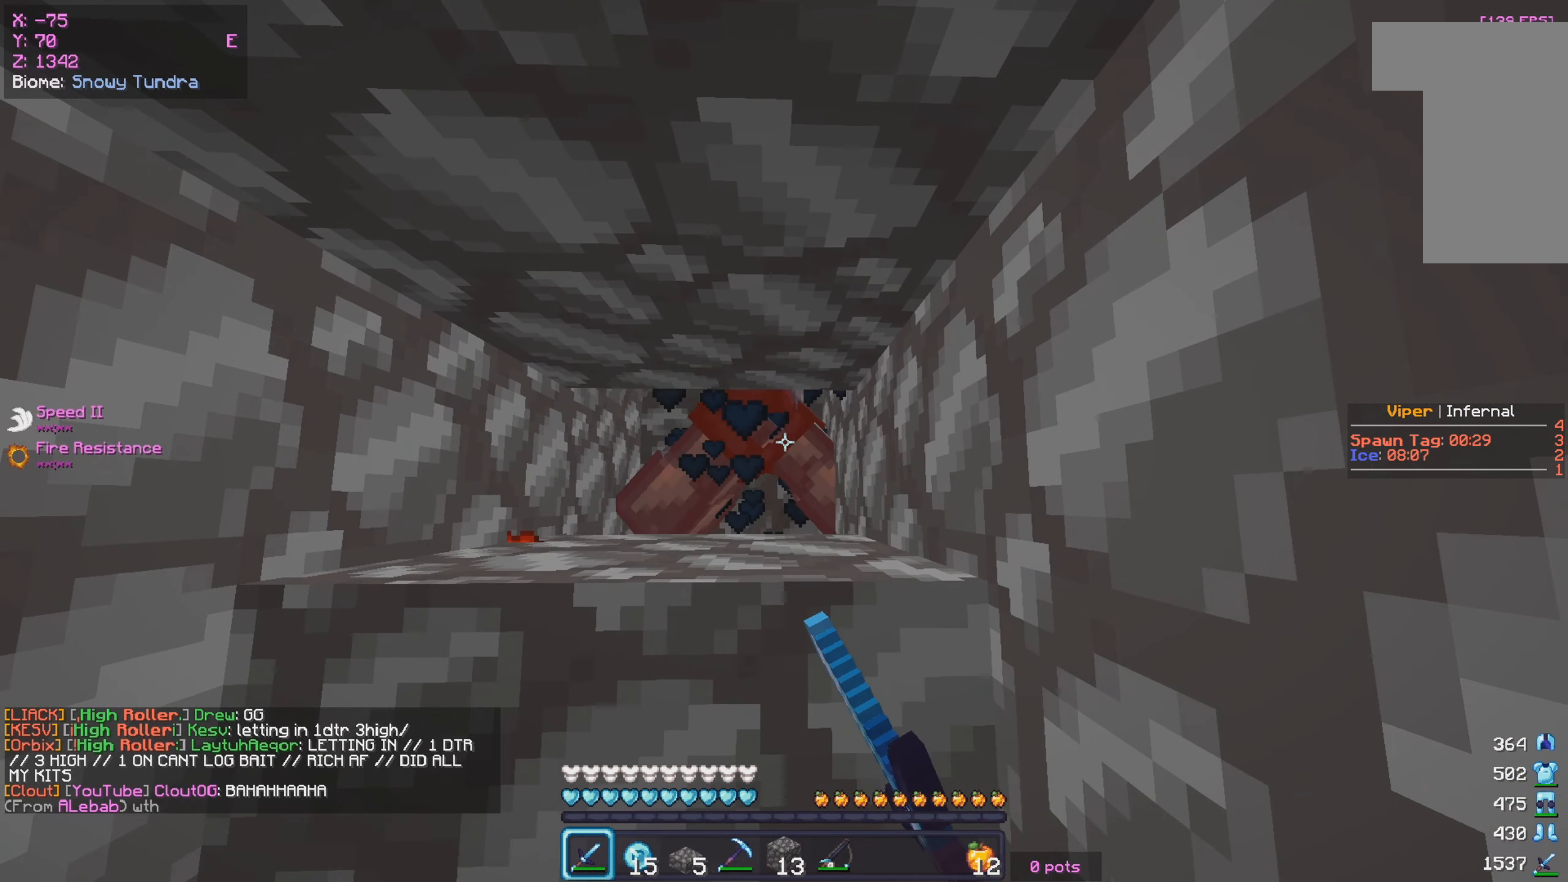
{"keys": [], "mouse": ["left"], "events": []}
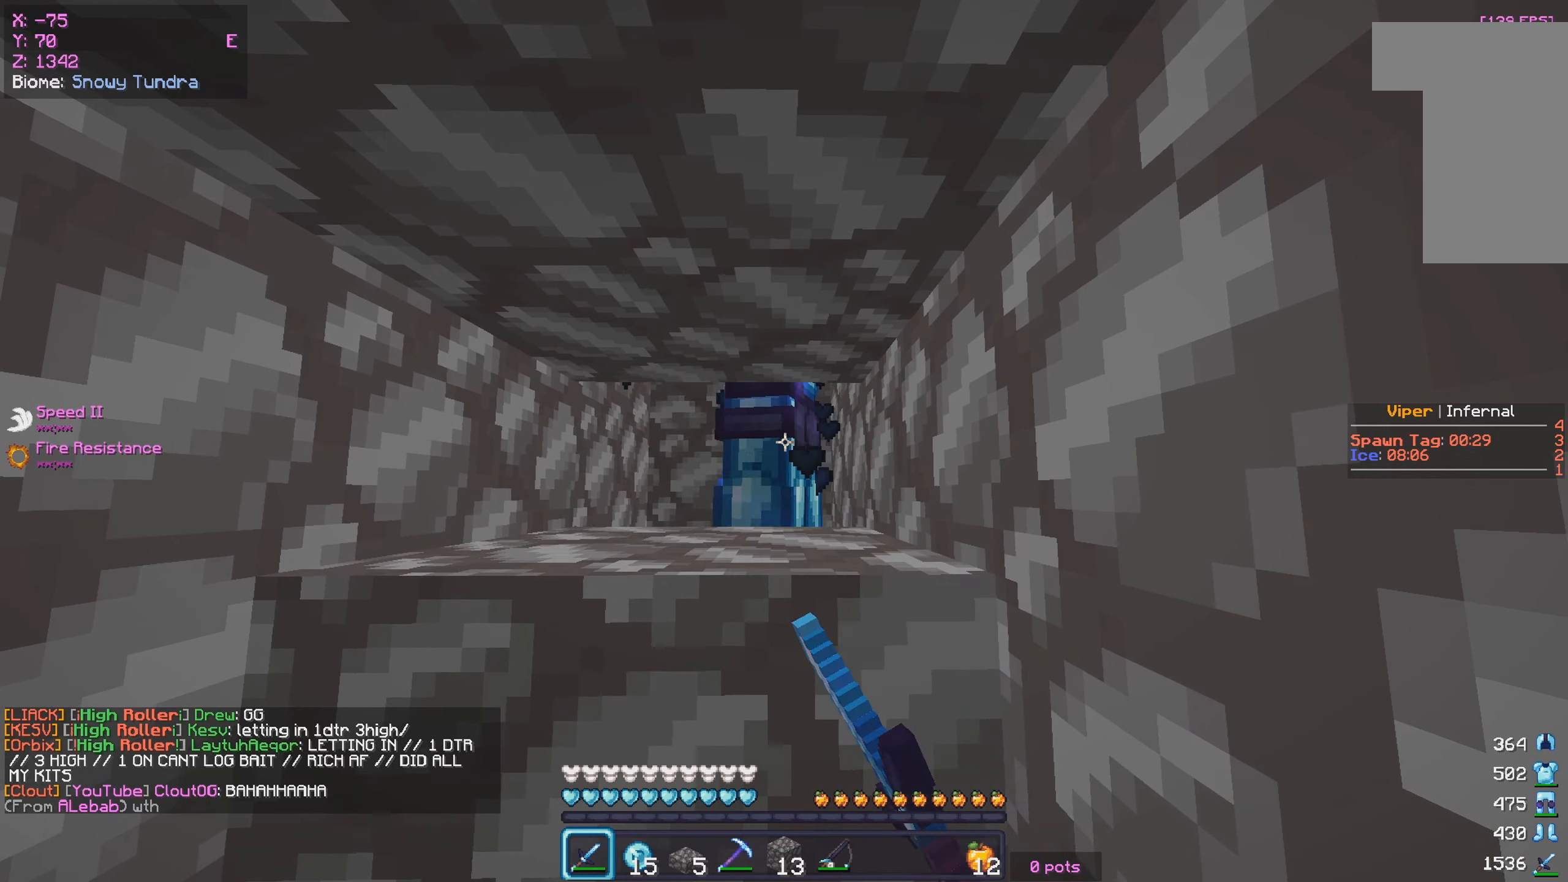
{"keys": [], "mouse": ["left"], "events": []}
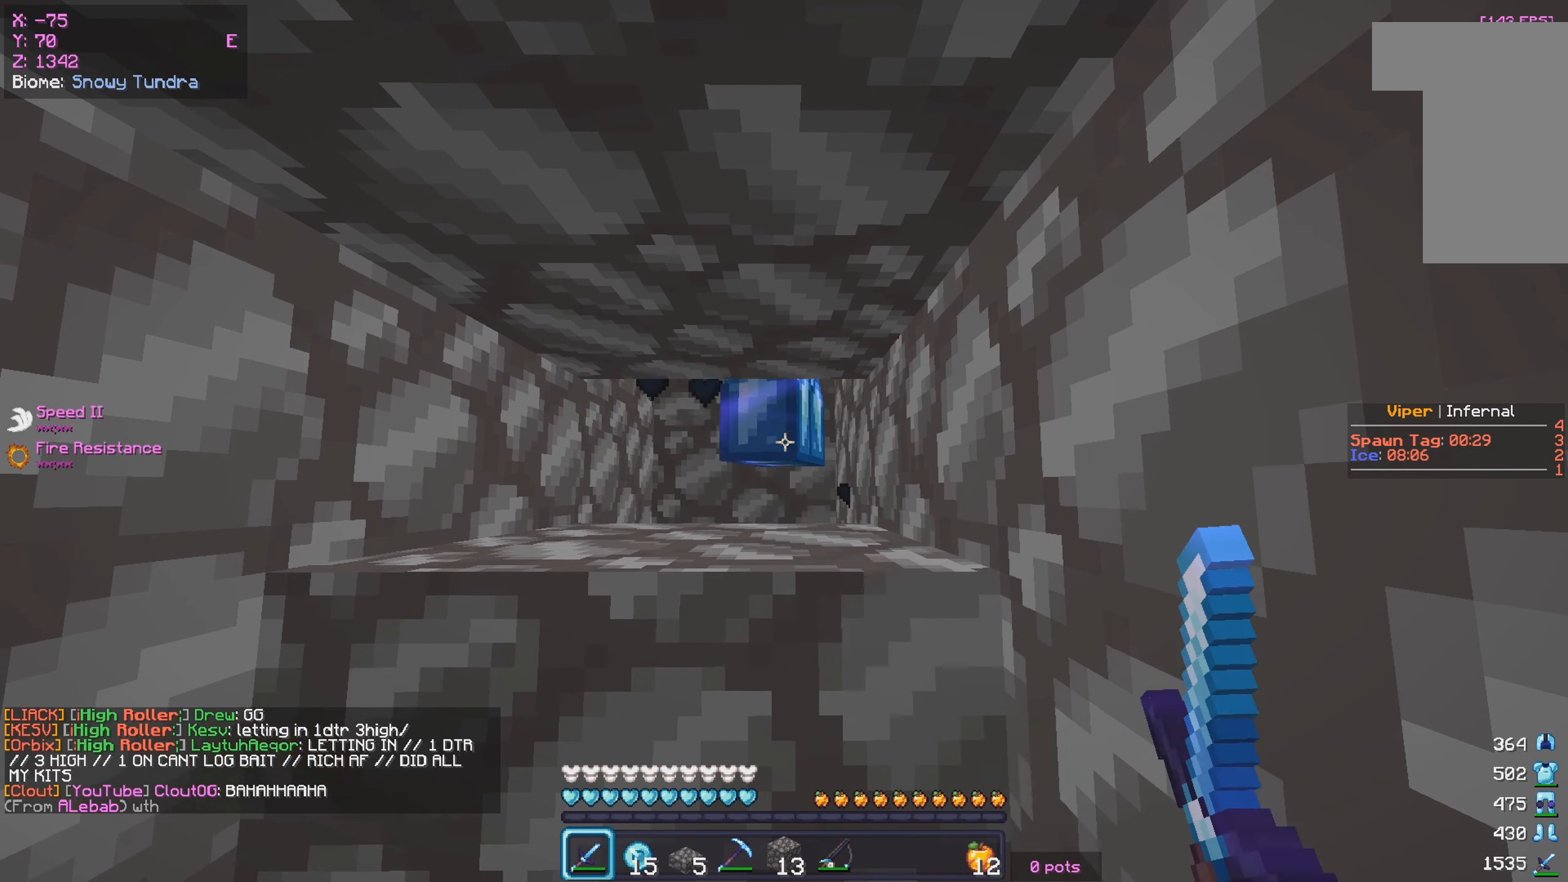
{"keys": [], "mouse": [], "events": [[183, "mouse_left", "up"]]}
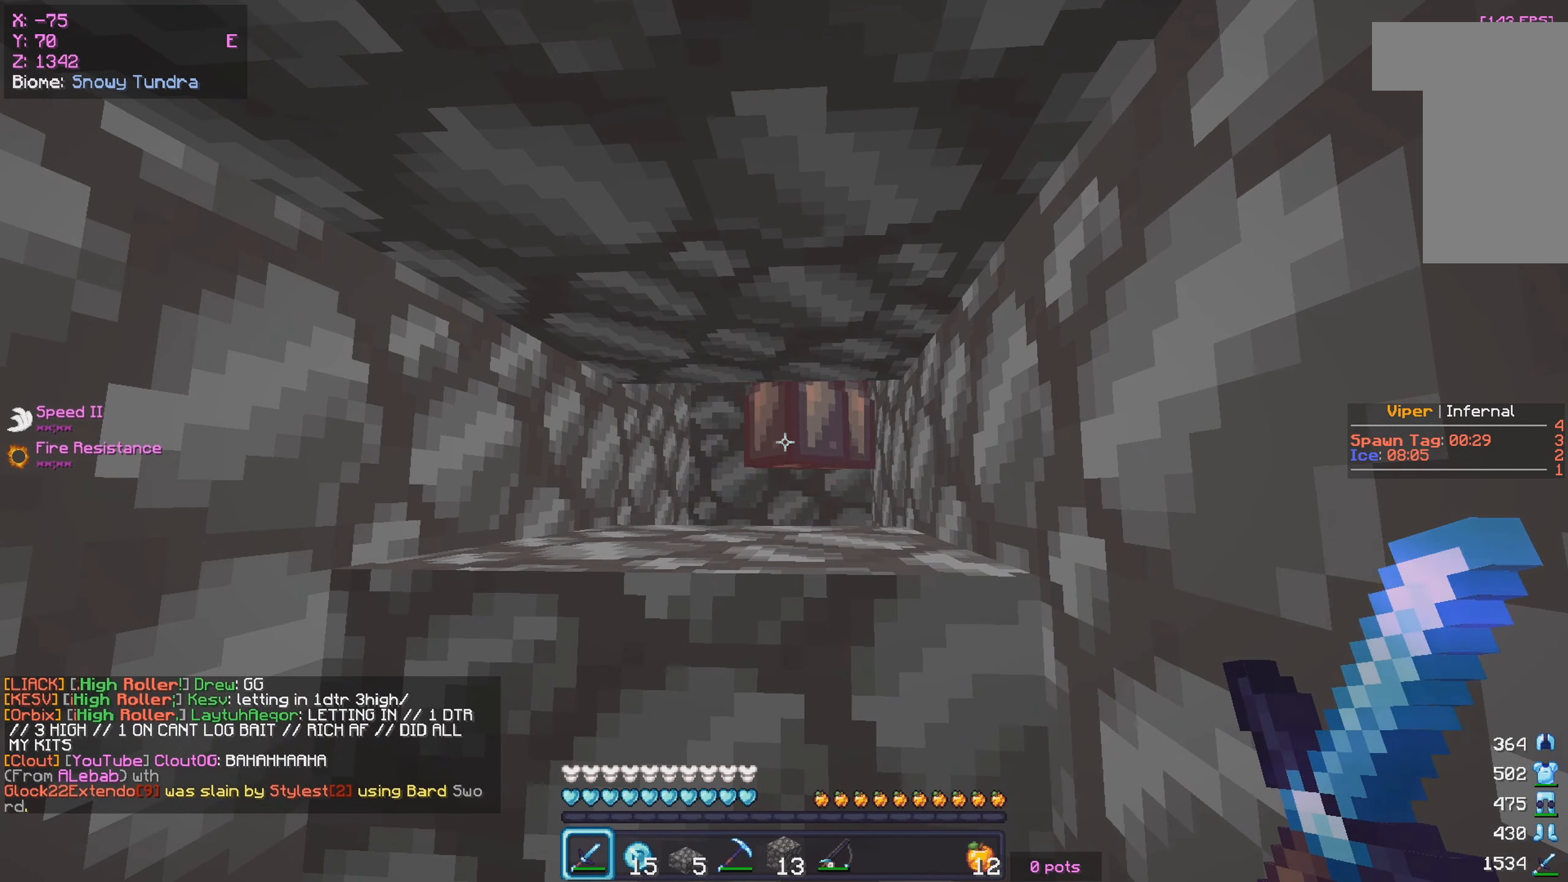
{"keys": [], "mouse": [], "events": []}
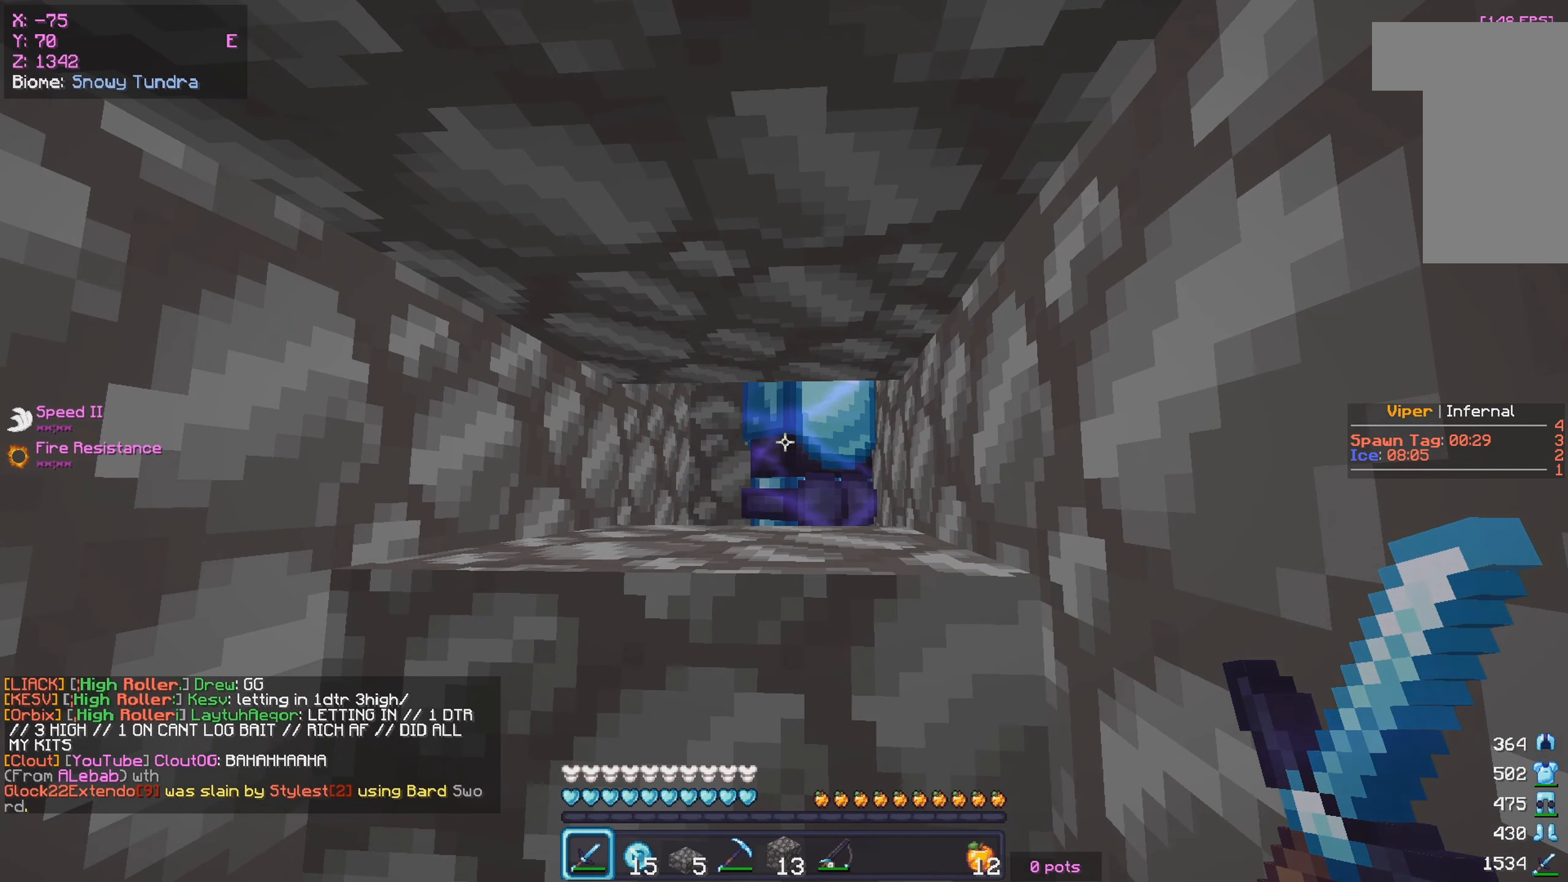
{"keys": [], "mouse": [], "events": []}
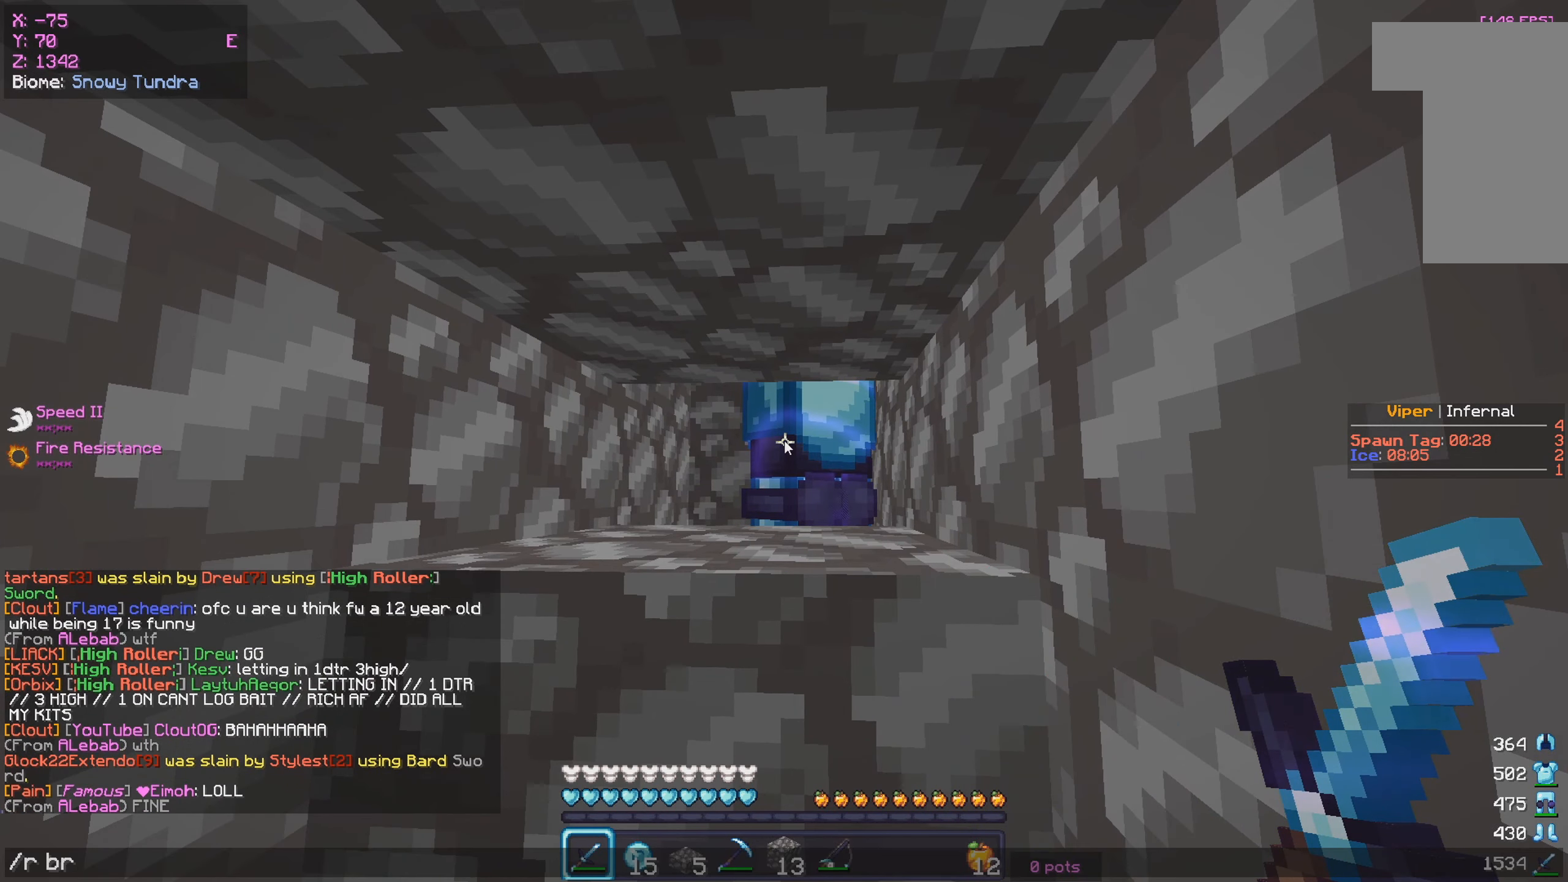
{"keys": [], "mouse": [], "events": []}
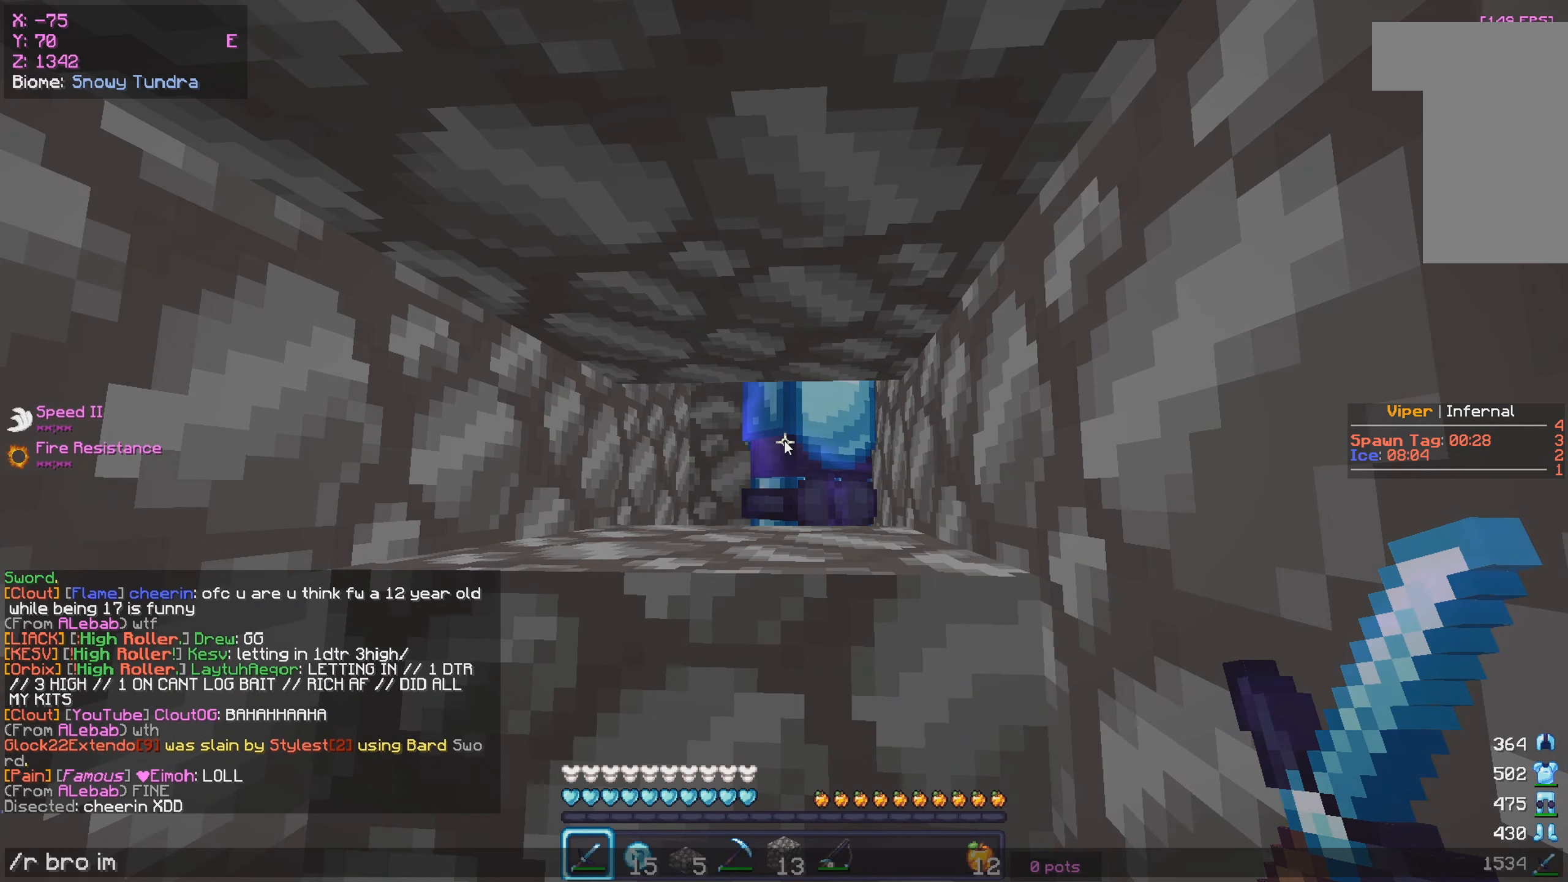
{"keys": [], "mouse": [], "events": []}
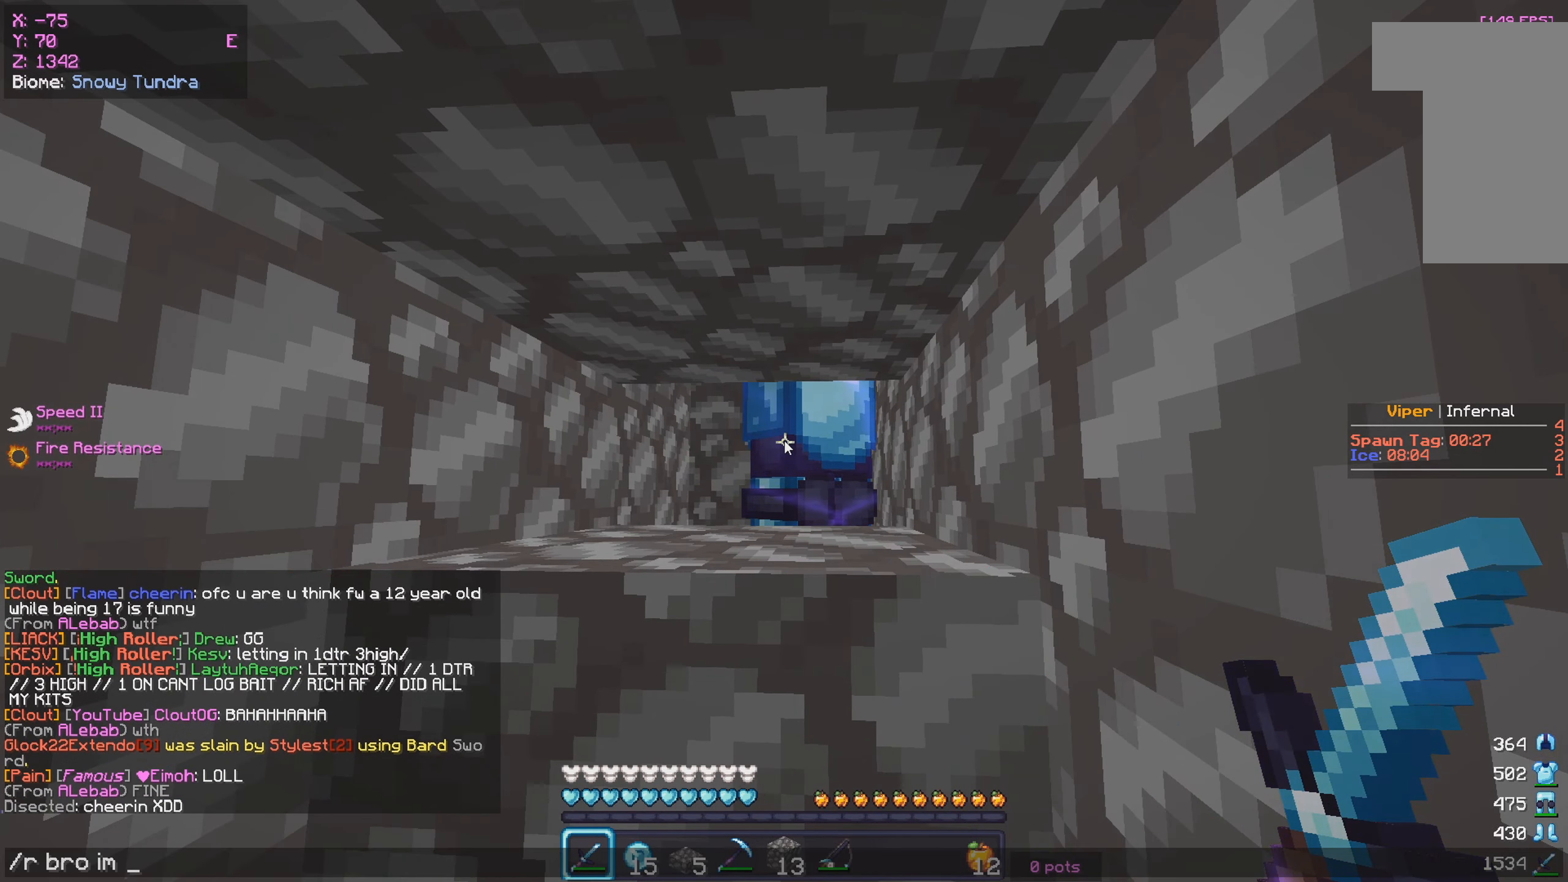
{"keys": [], "mouse": [], "events": []}
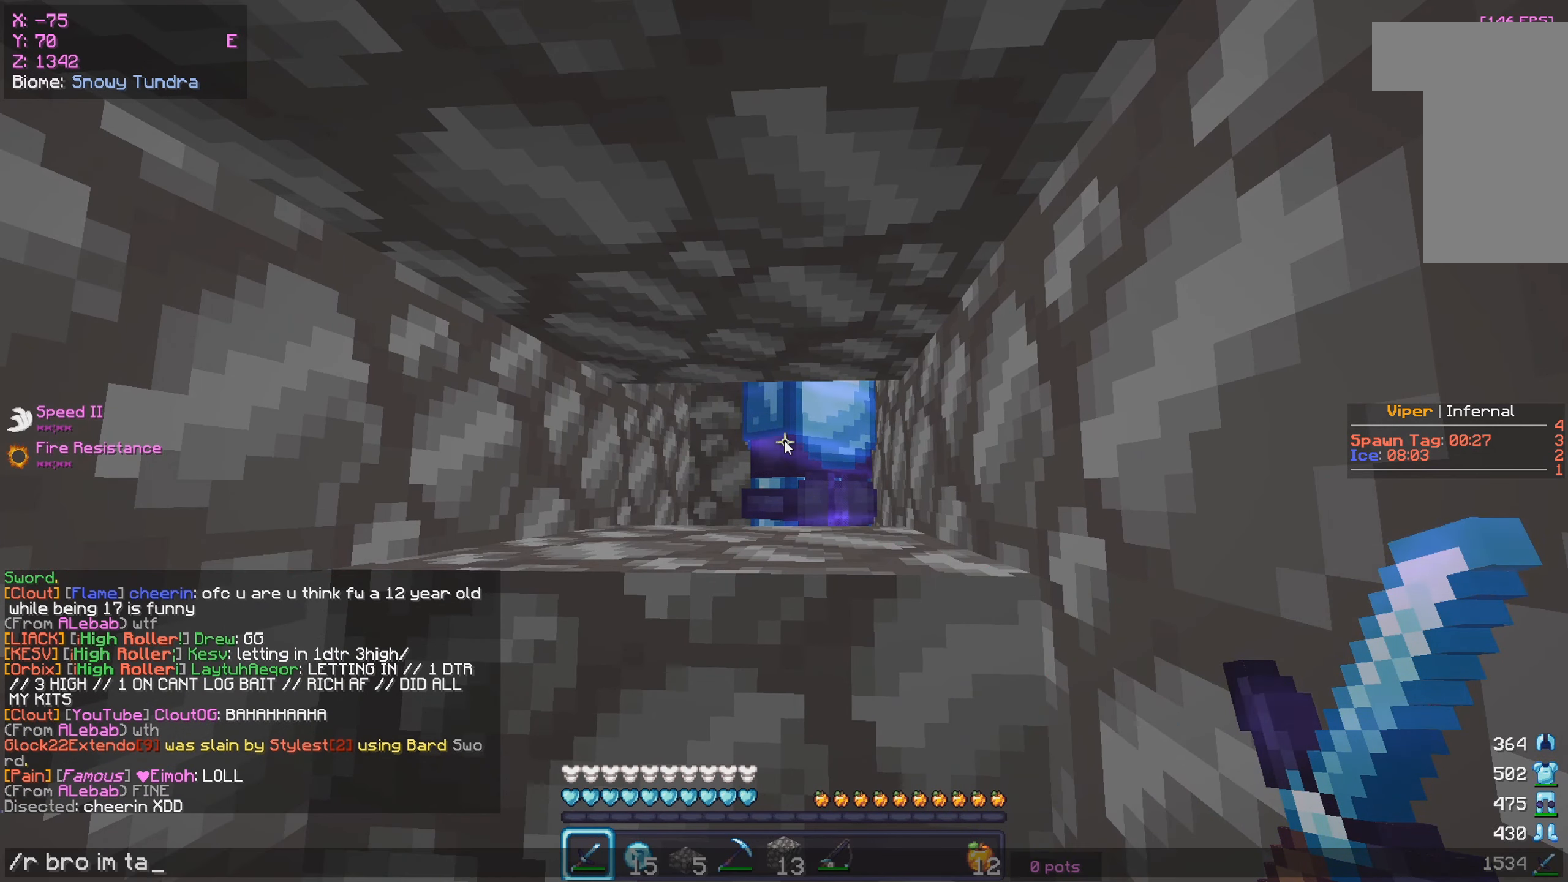
{"keys": [], "mouse": [], "events": []}
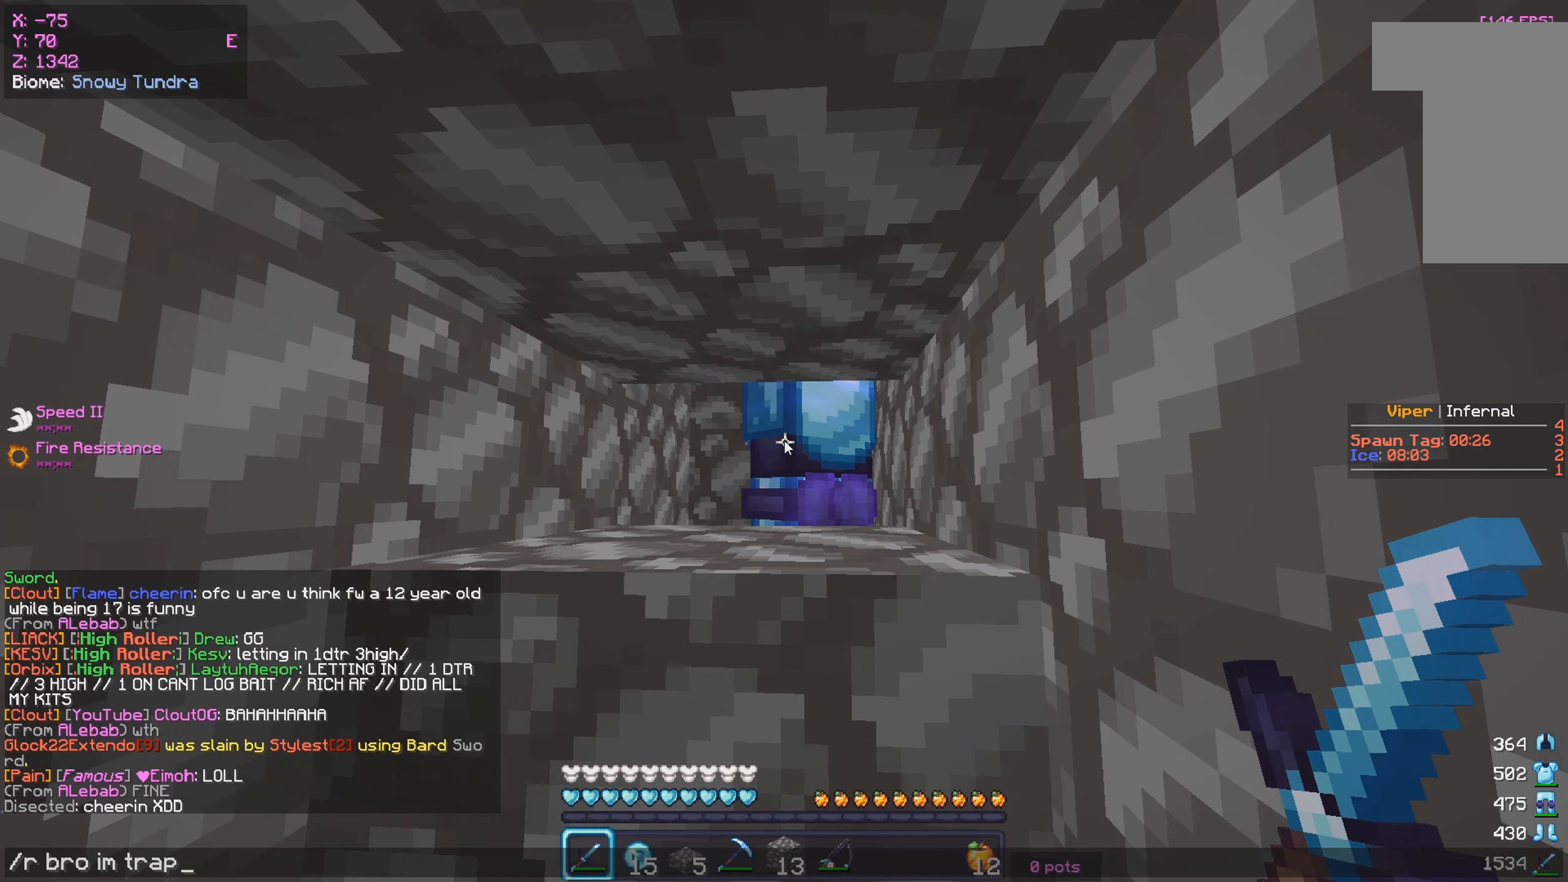
{"keys": [], "mouse": [], "events": []}
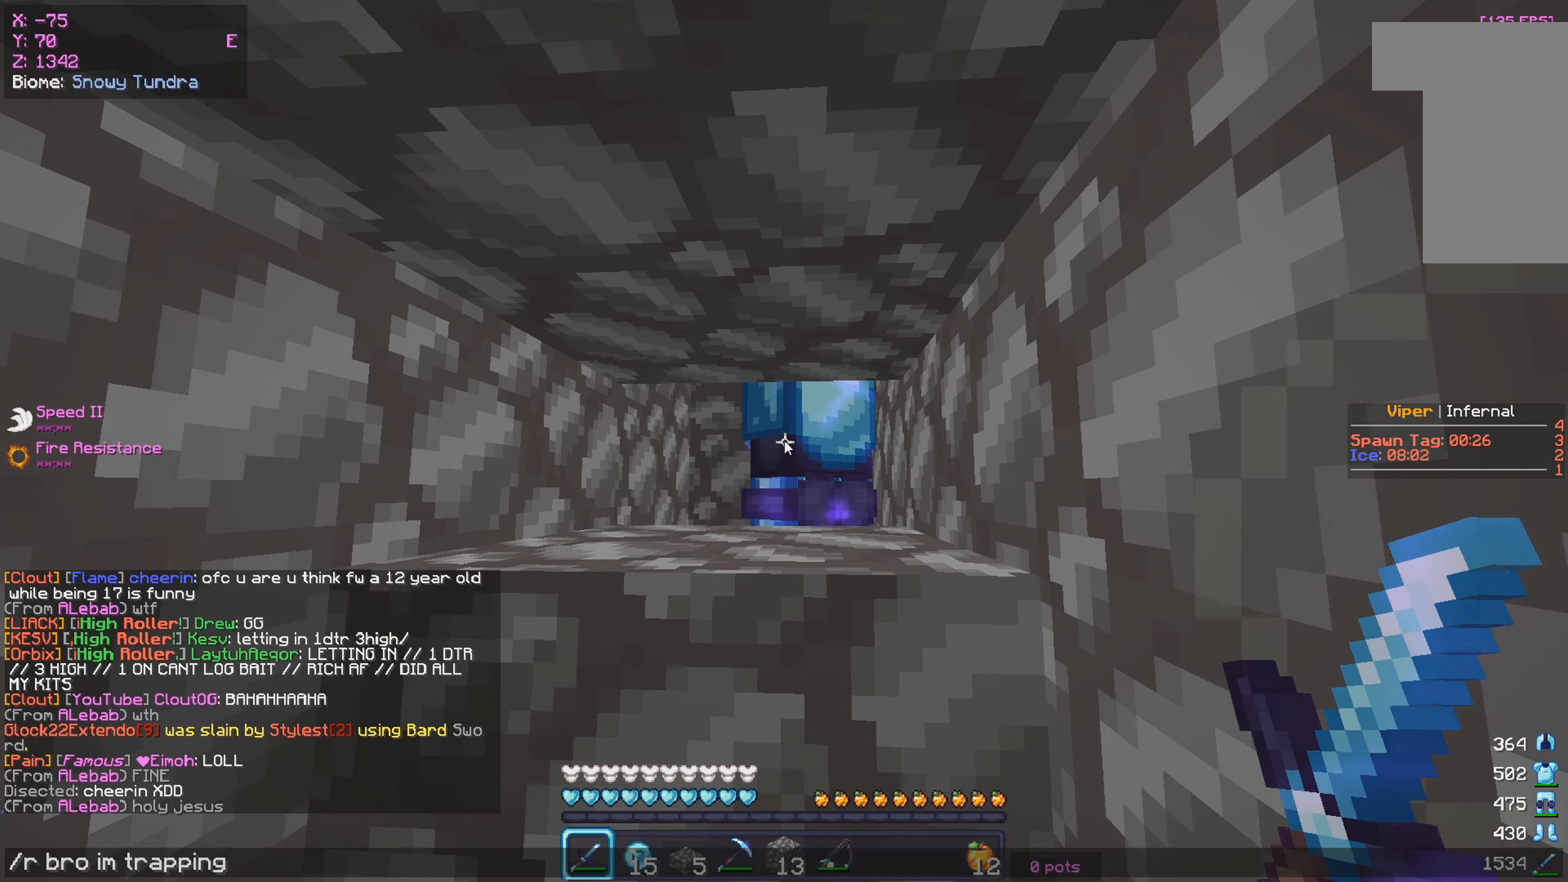
{"keys": [], "mouse": [], "events": []}
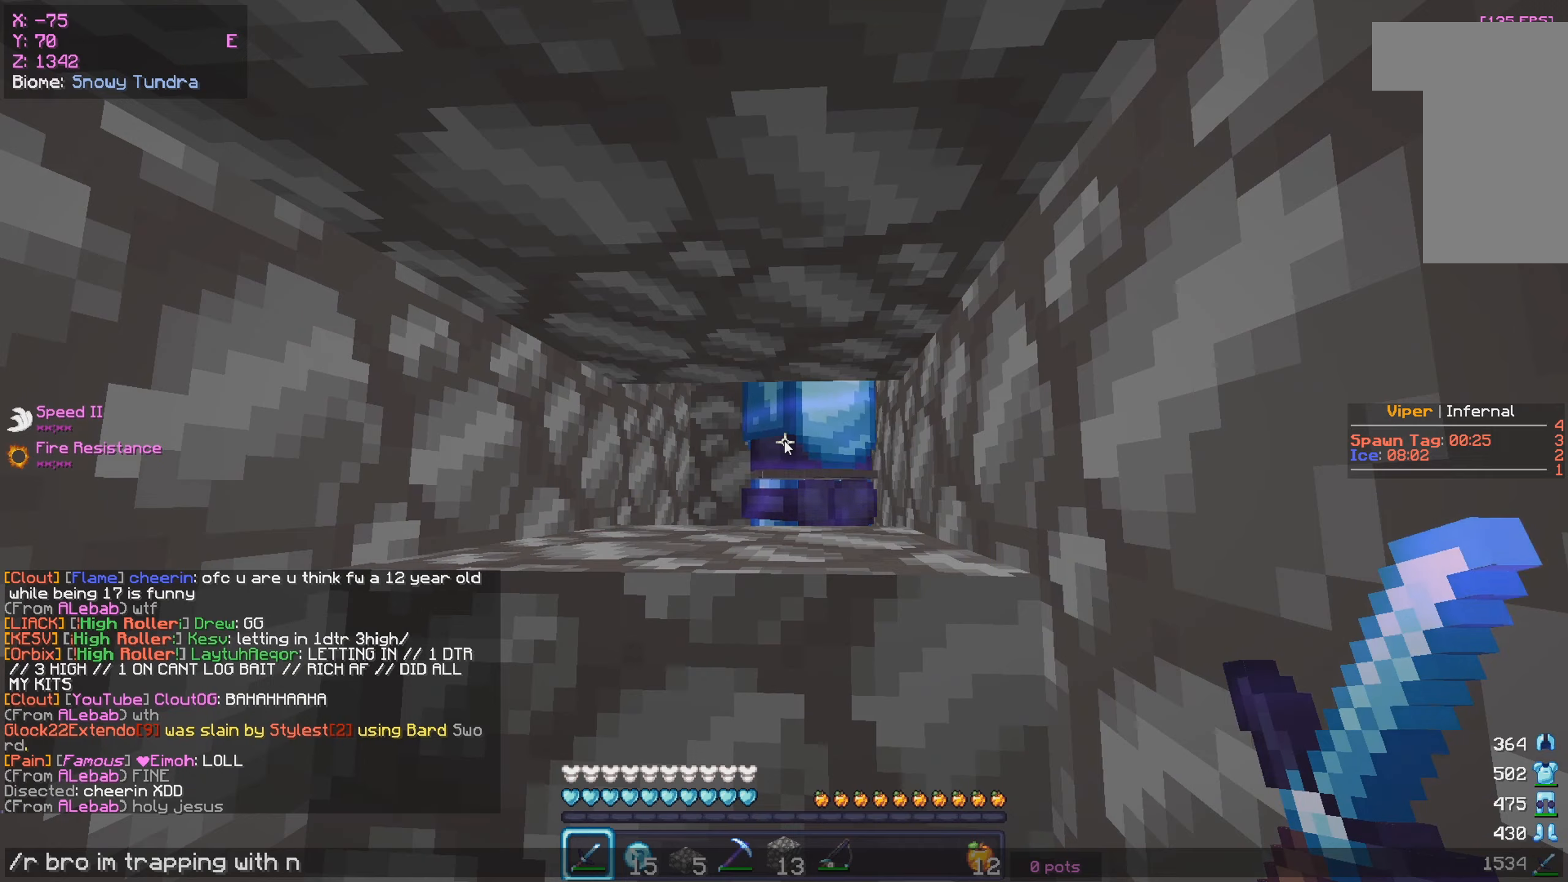
{"keys": [], "mouse": [], "events": []}
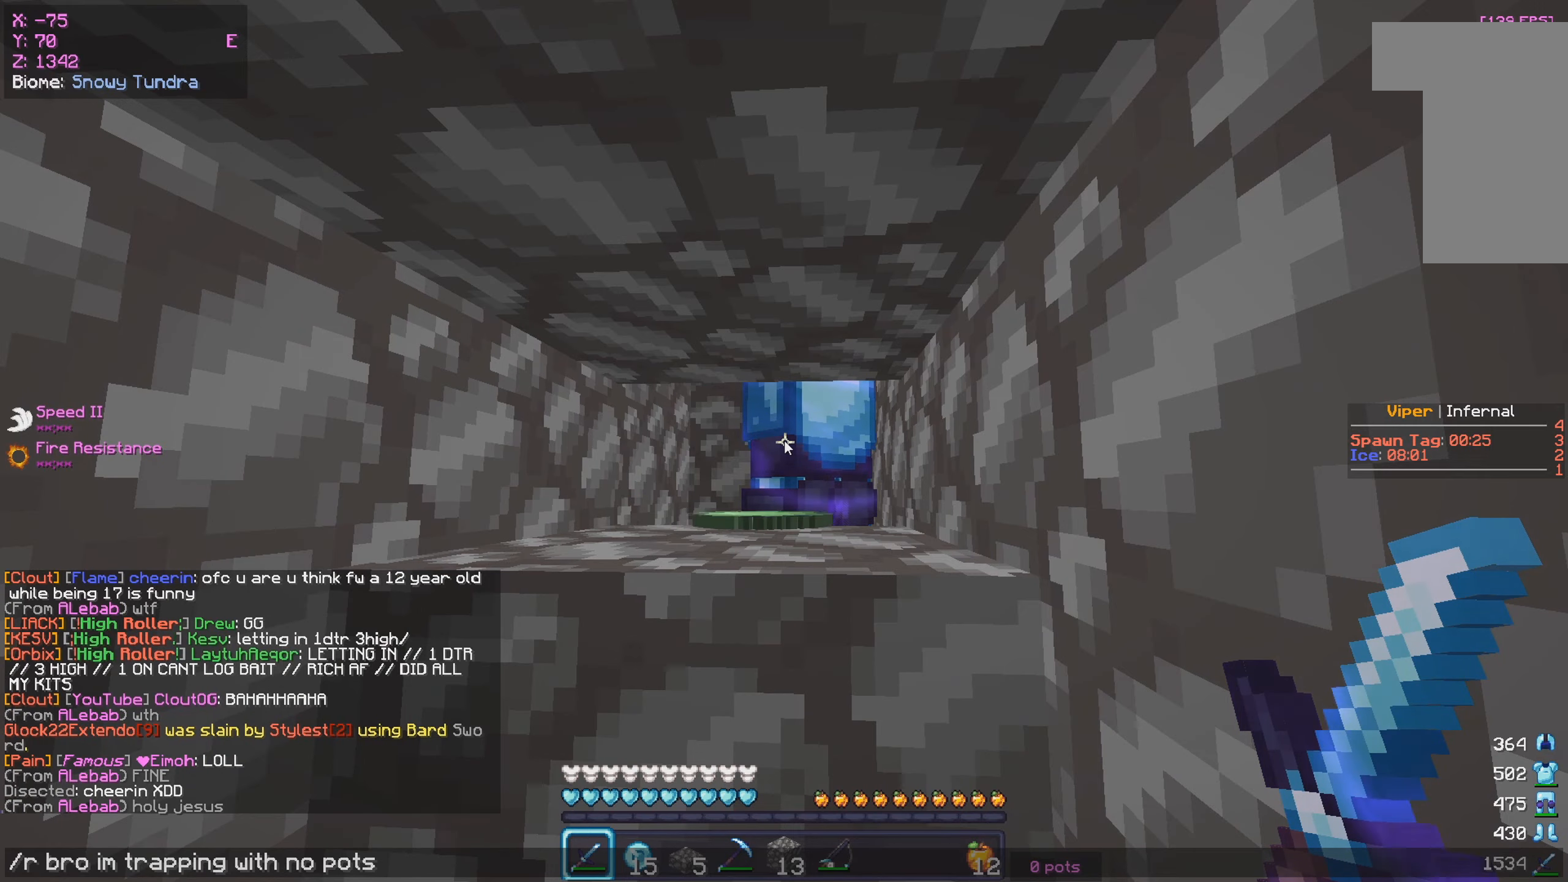
{"keys": [], "mouse": [], "events": [[17, "s", "down"], [83, "s", "up"]]}
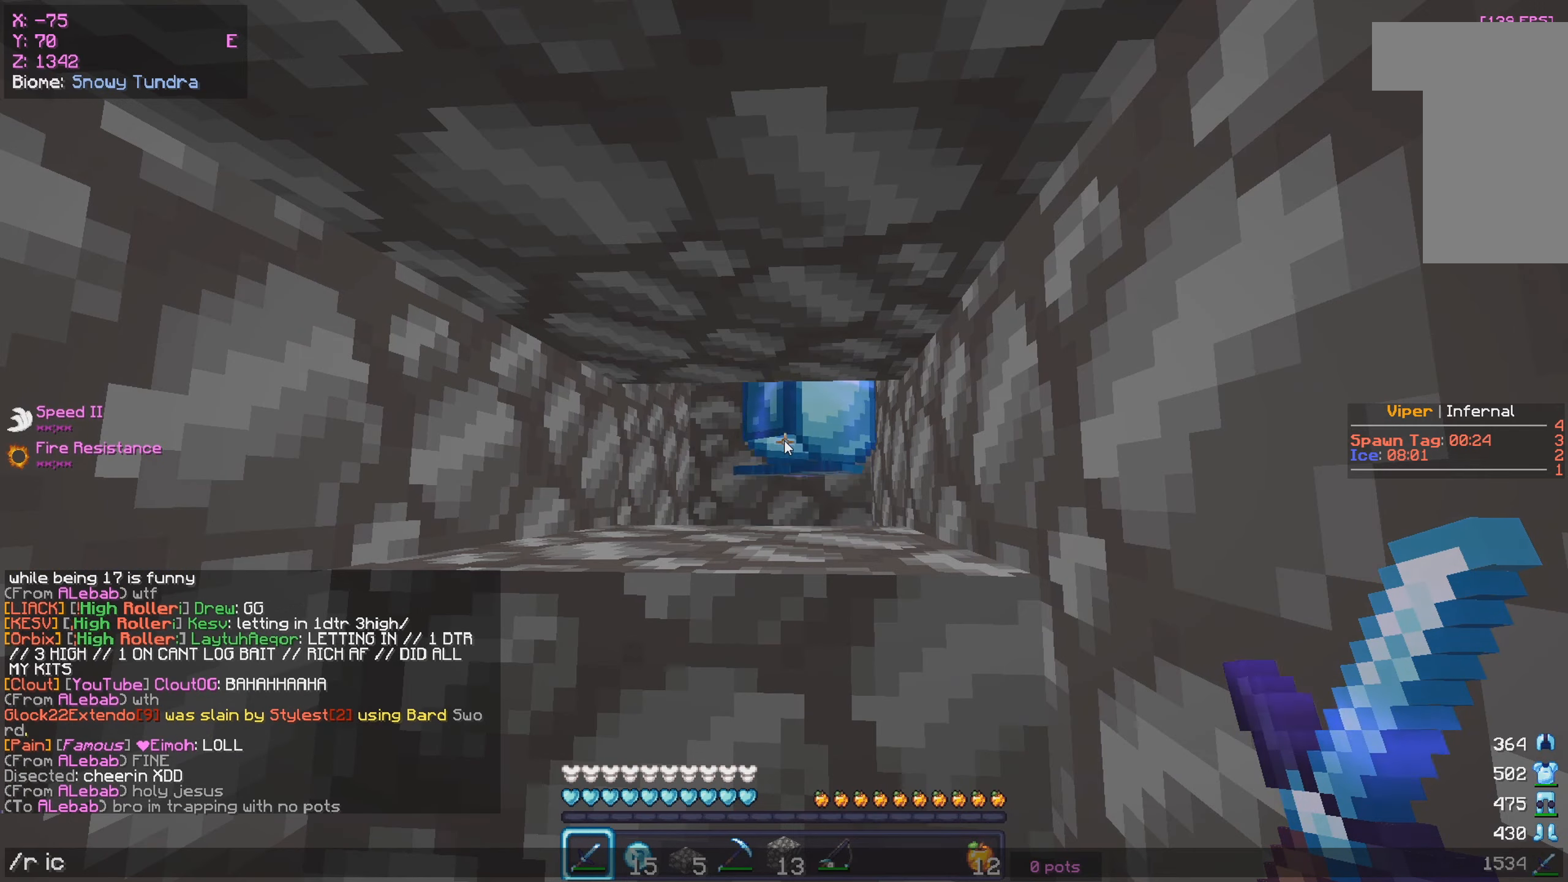
{"keys": [], "mouse": [], "events": []}
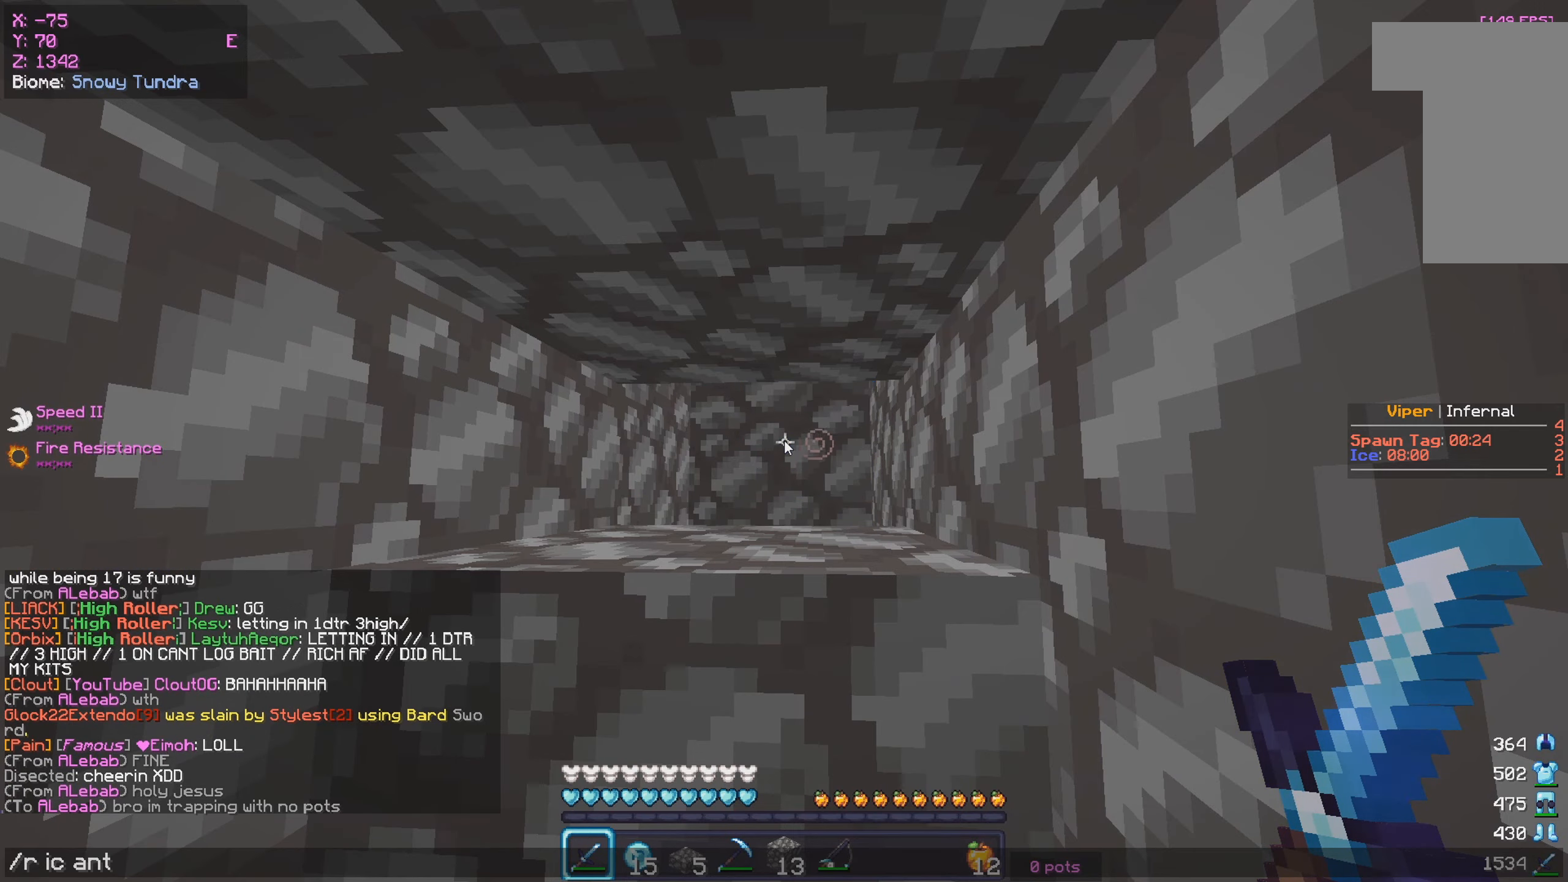
{"keys": [], "mouse": [], "events": []}
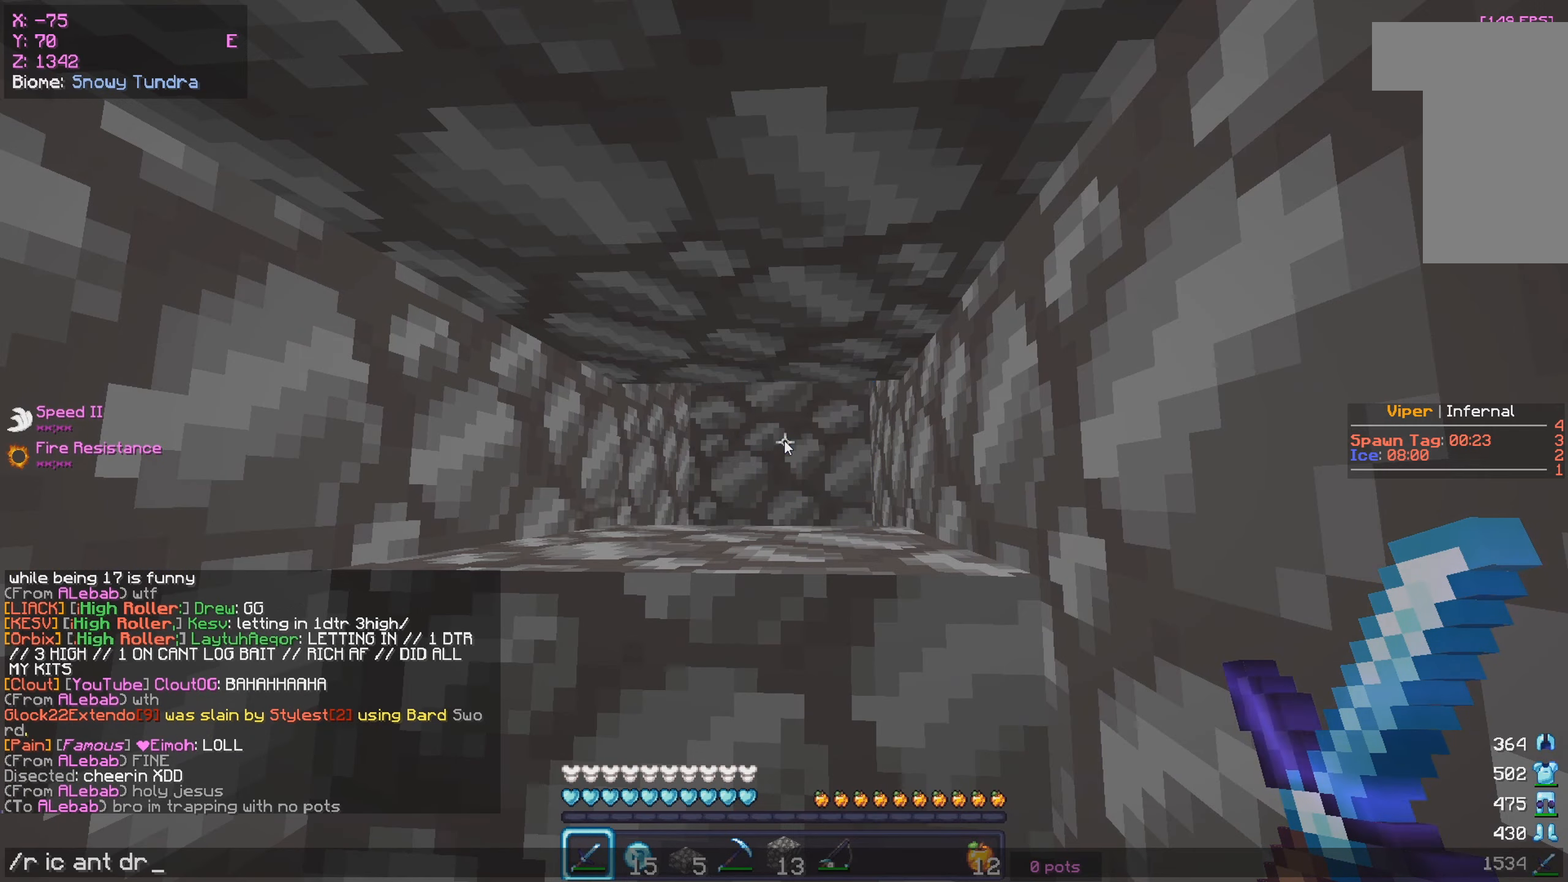
{"keys": [], "mouse": [], "events": []}
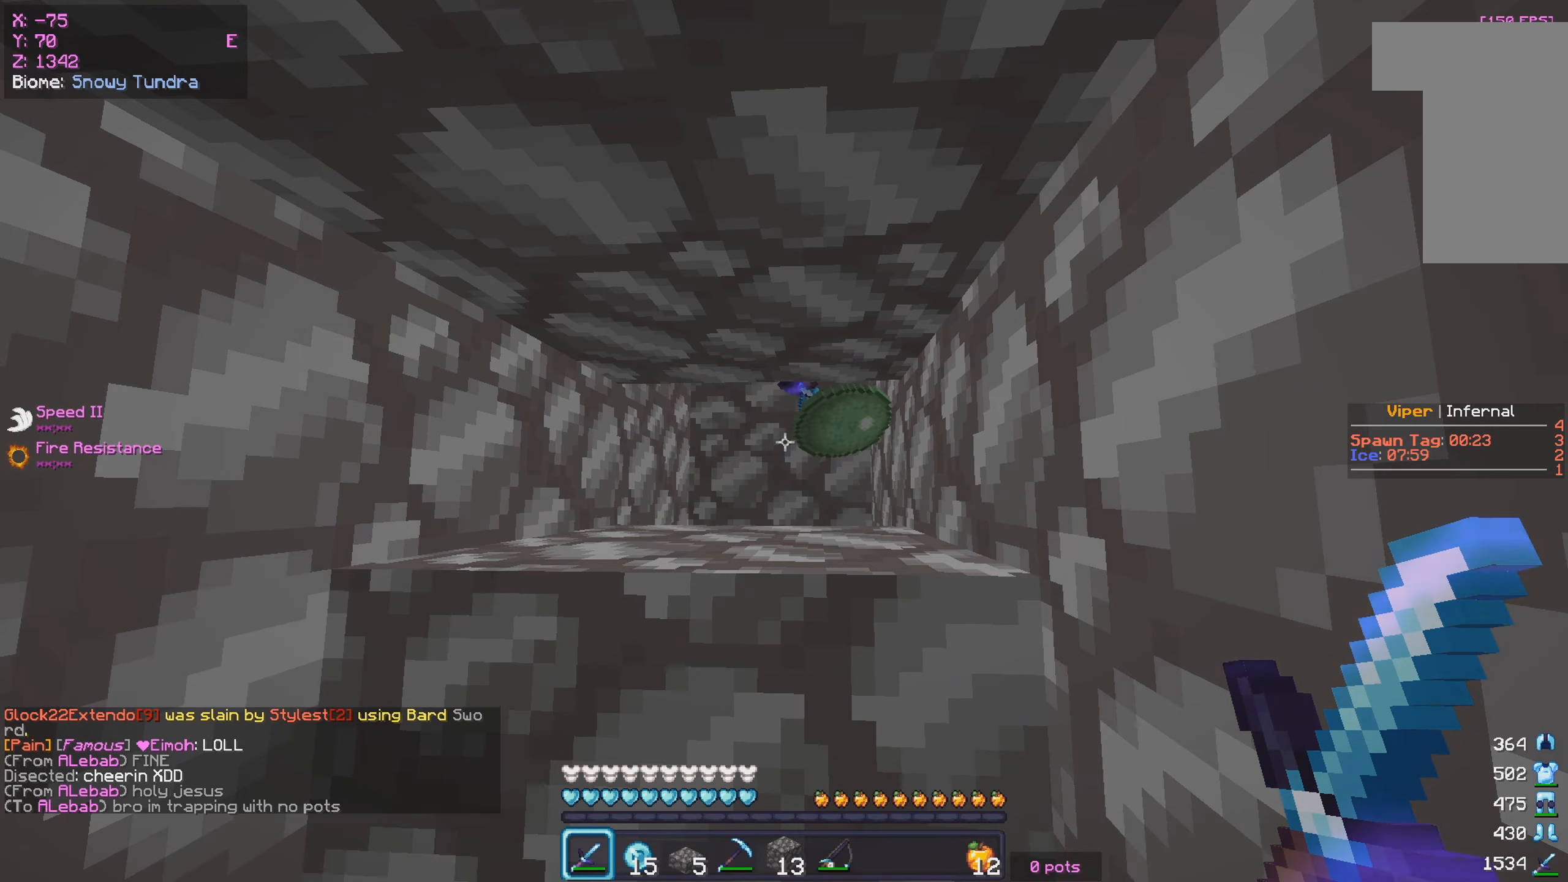
{"keys": [], "mouse": ["left"], "events": [[100, "w", "down"], [383, "w", "up"], [400, "mouse_left", "down"]]}
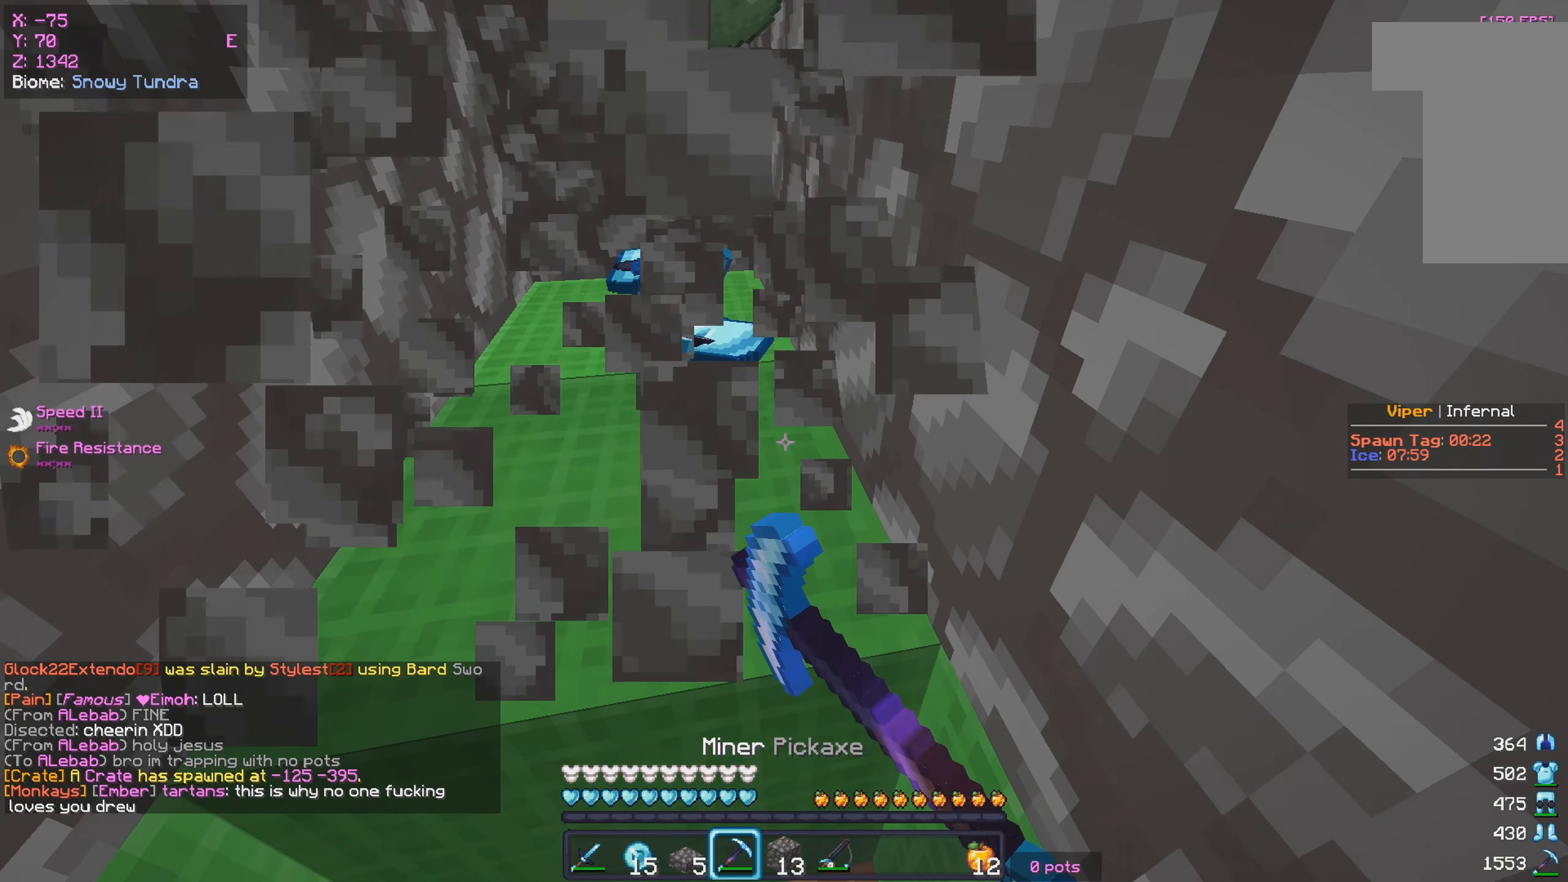
{"keys": [], "mouse": ["left"], "events": []}
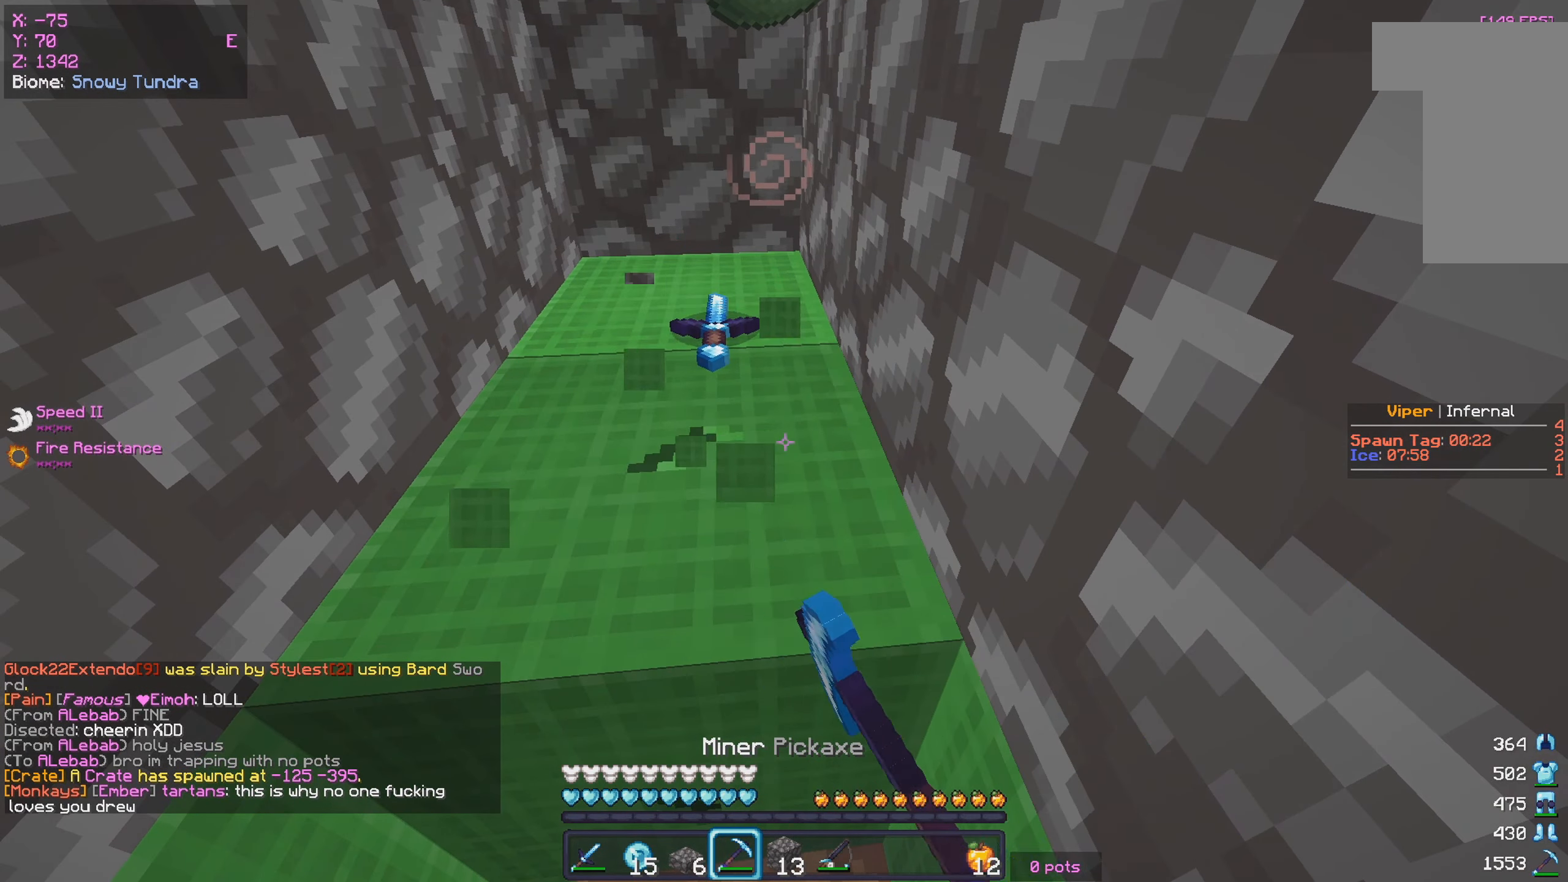
{"keys": [], "mouse": ["left"], "events": []}
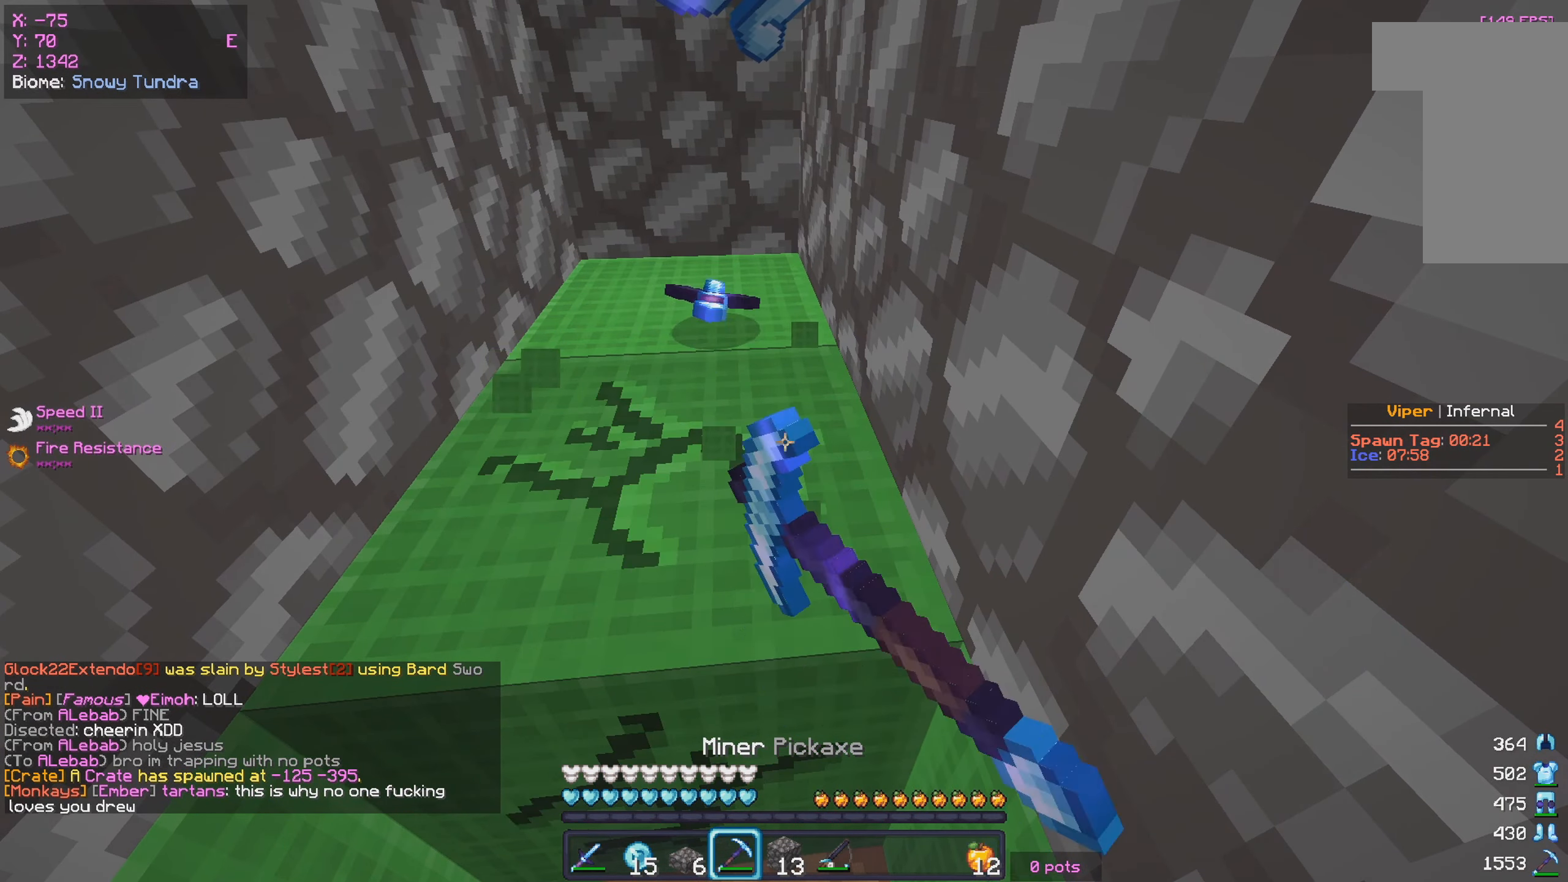
{"keys": [], "mouse": [], "events": [[217, "mouse_left", "up"]]}
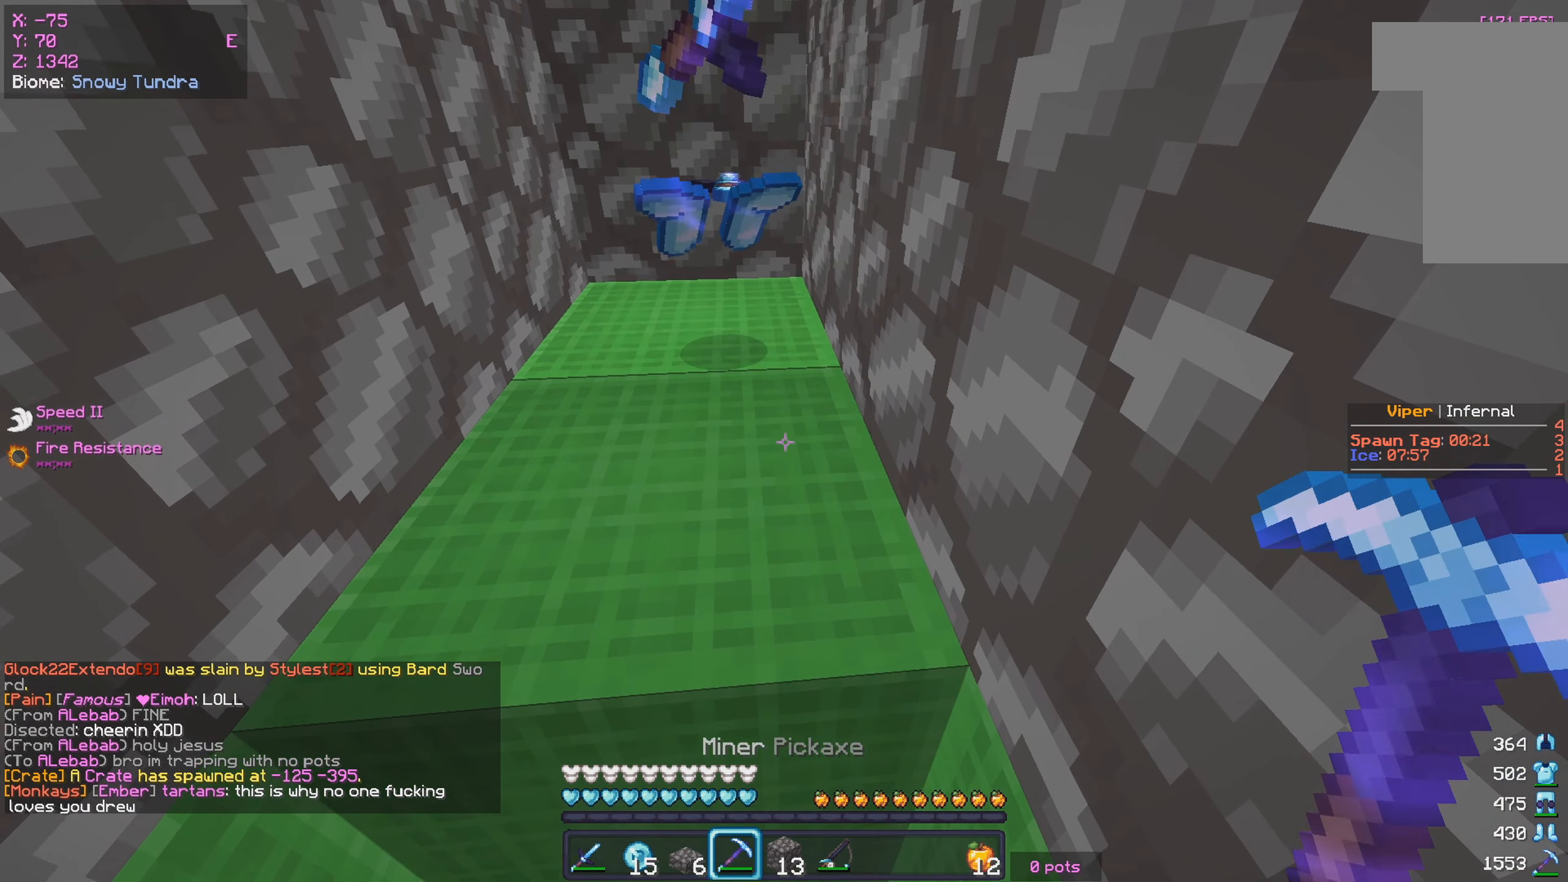
{"keys": [], "mouse": [], "events": []}
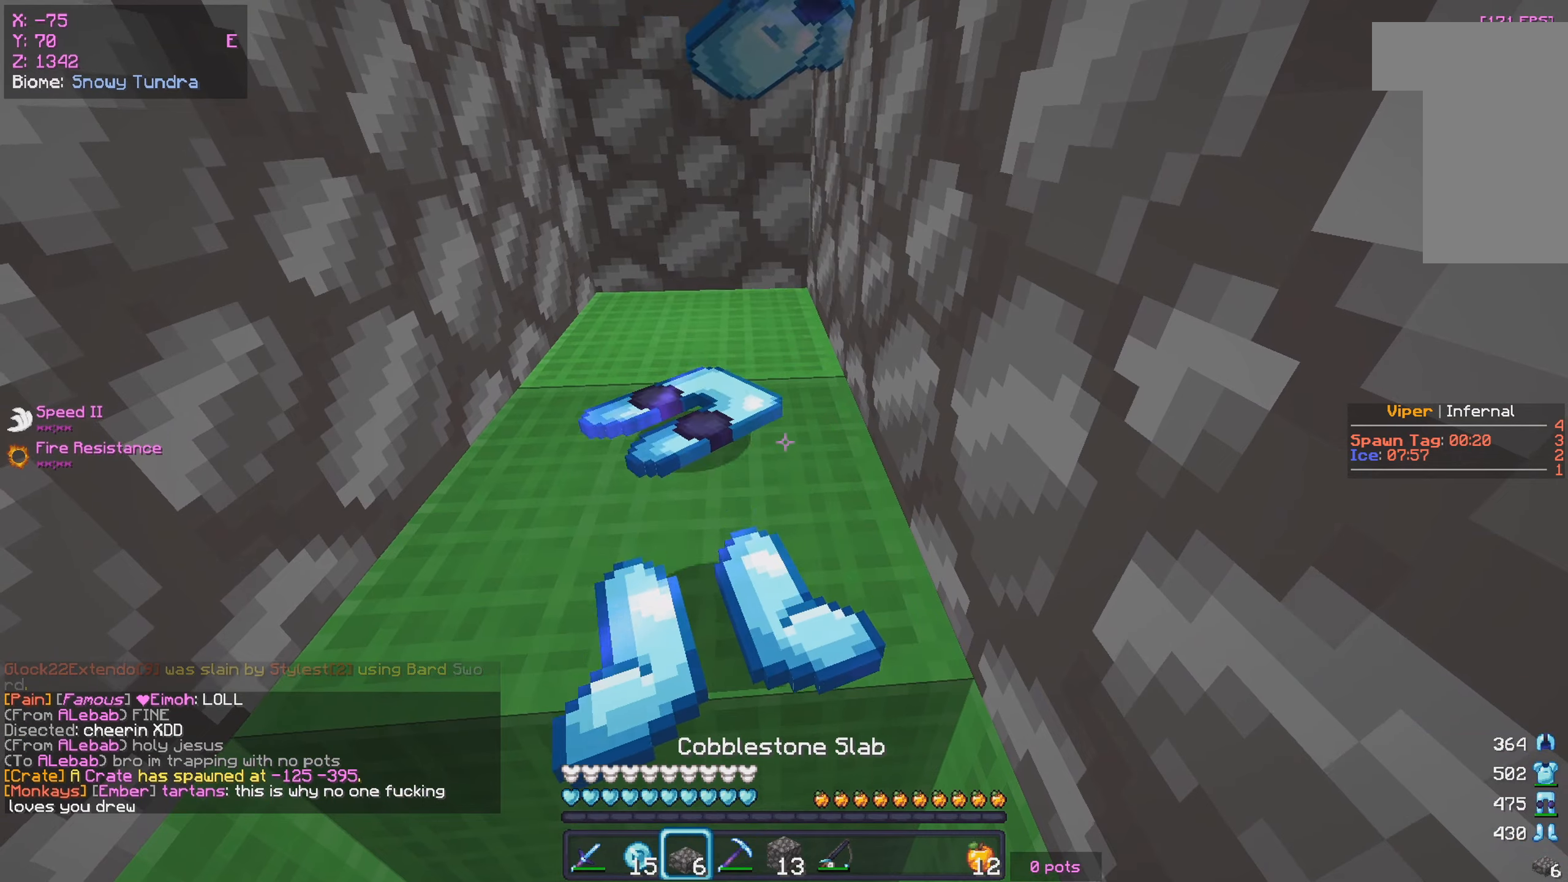
{"keys": [], "mouse": [], "events": []}
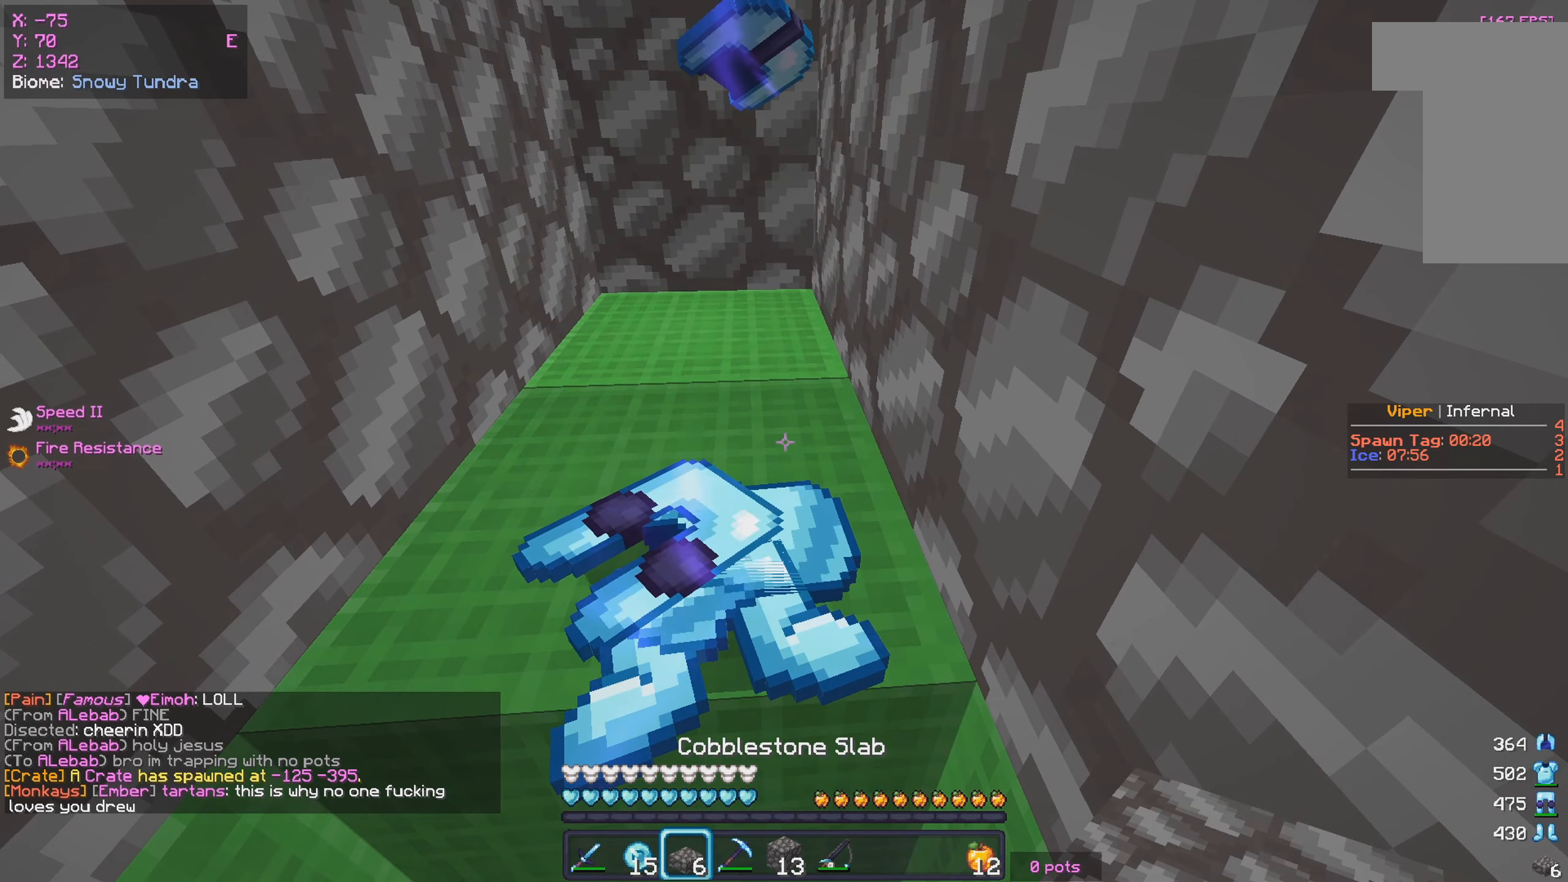
{"keys": [], "mouse": ["left"], "events": [[384, "mouse_left", "down"]]}
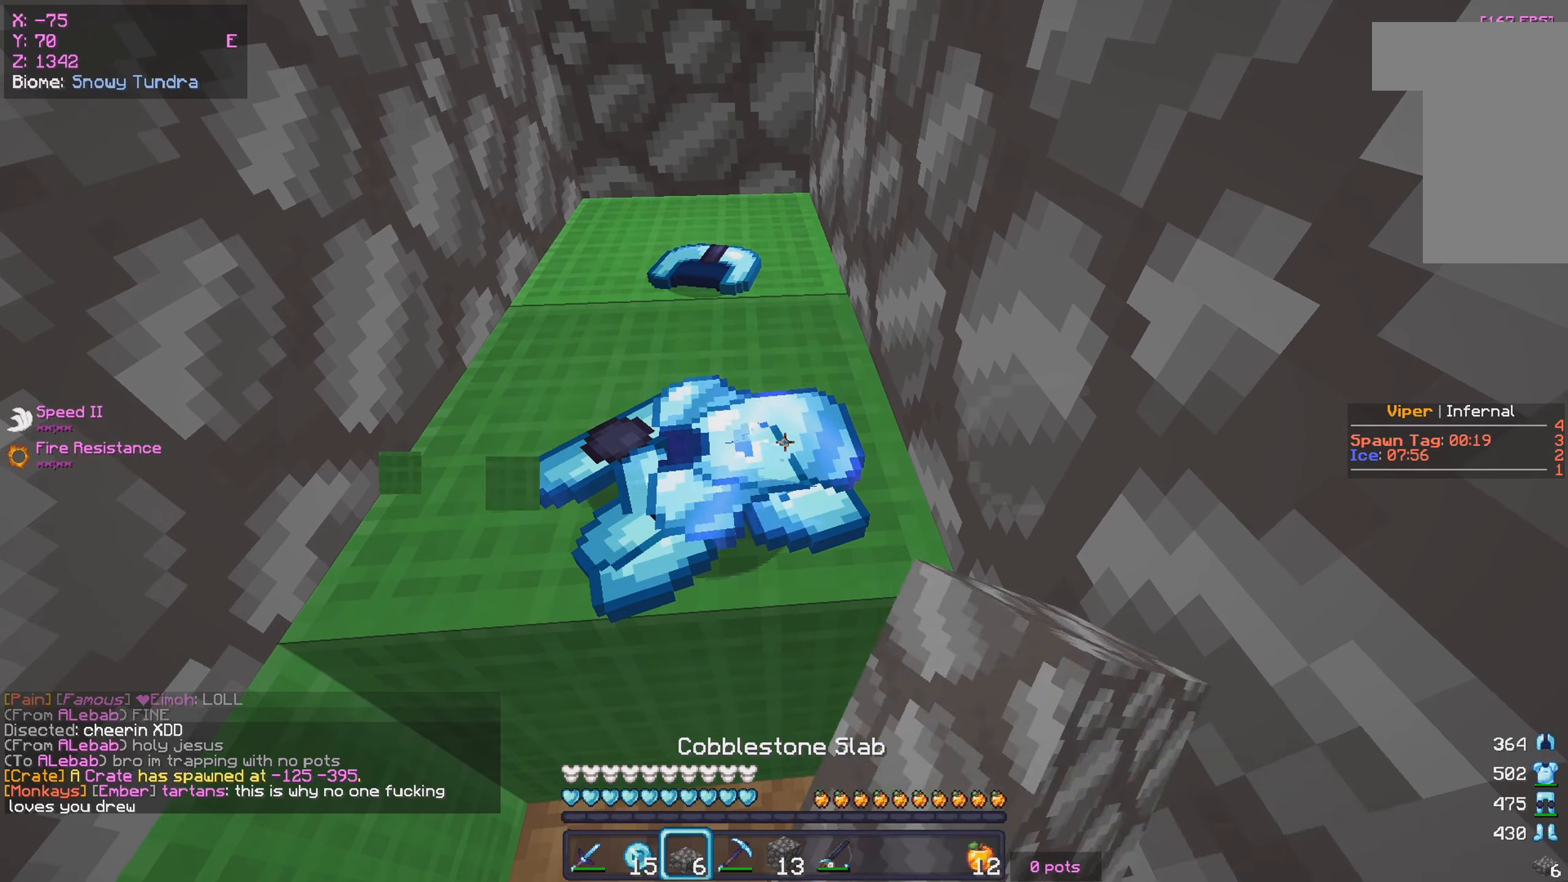
{"keys": [], "mouse": ["left"], "events": []}
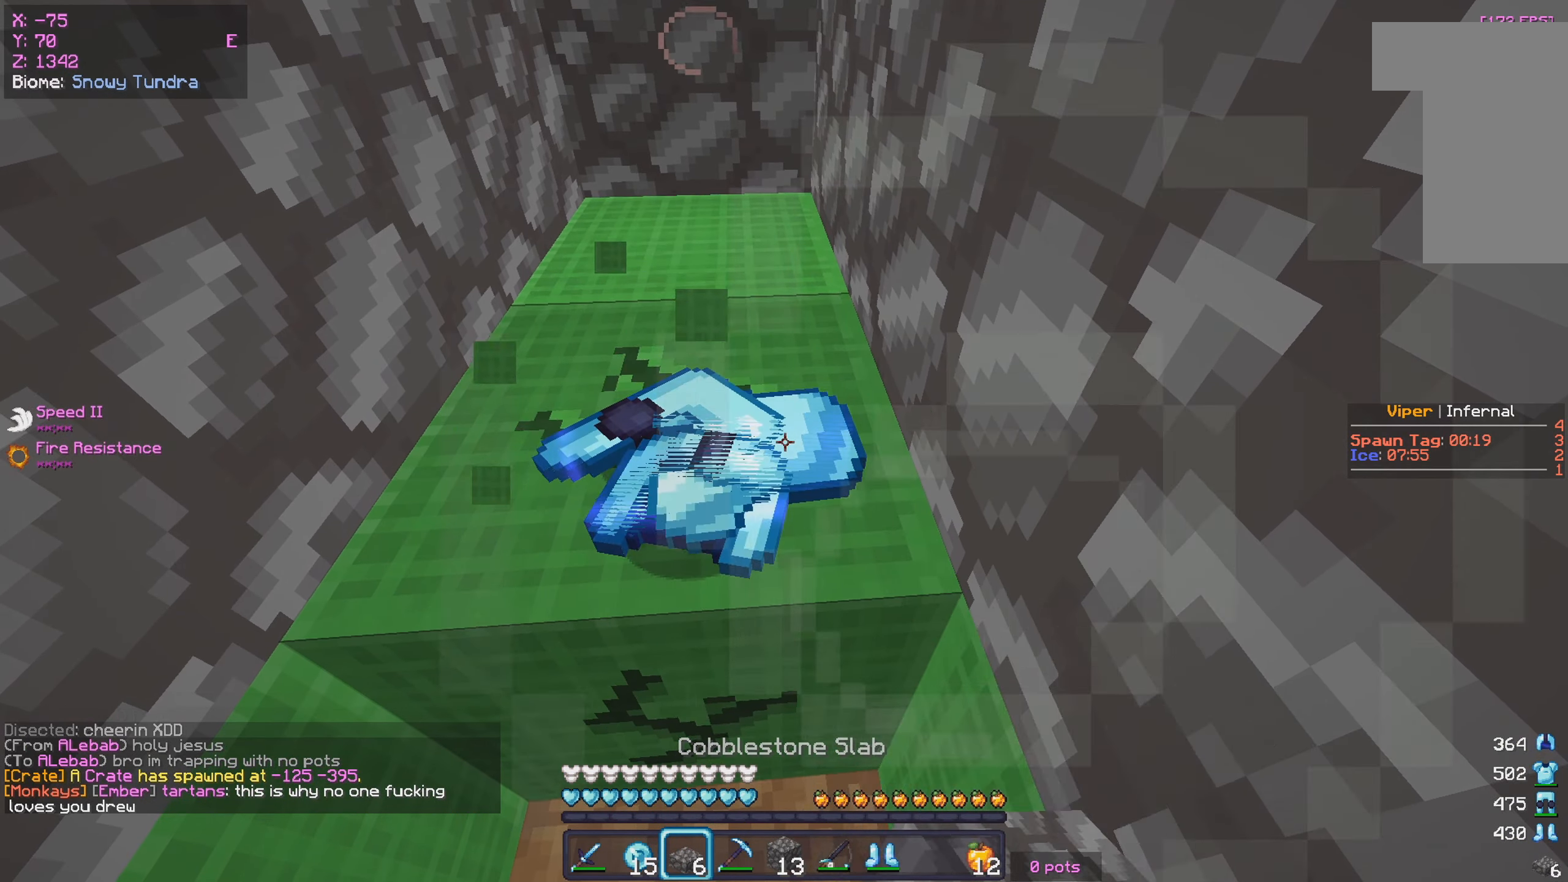
{"keys": [], "mouse": ["left"], "events": []}
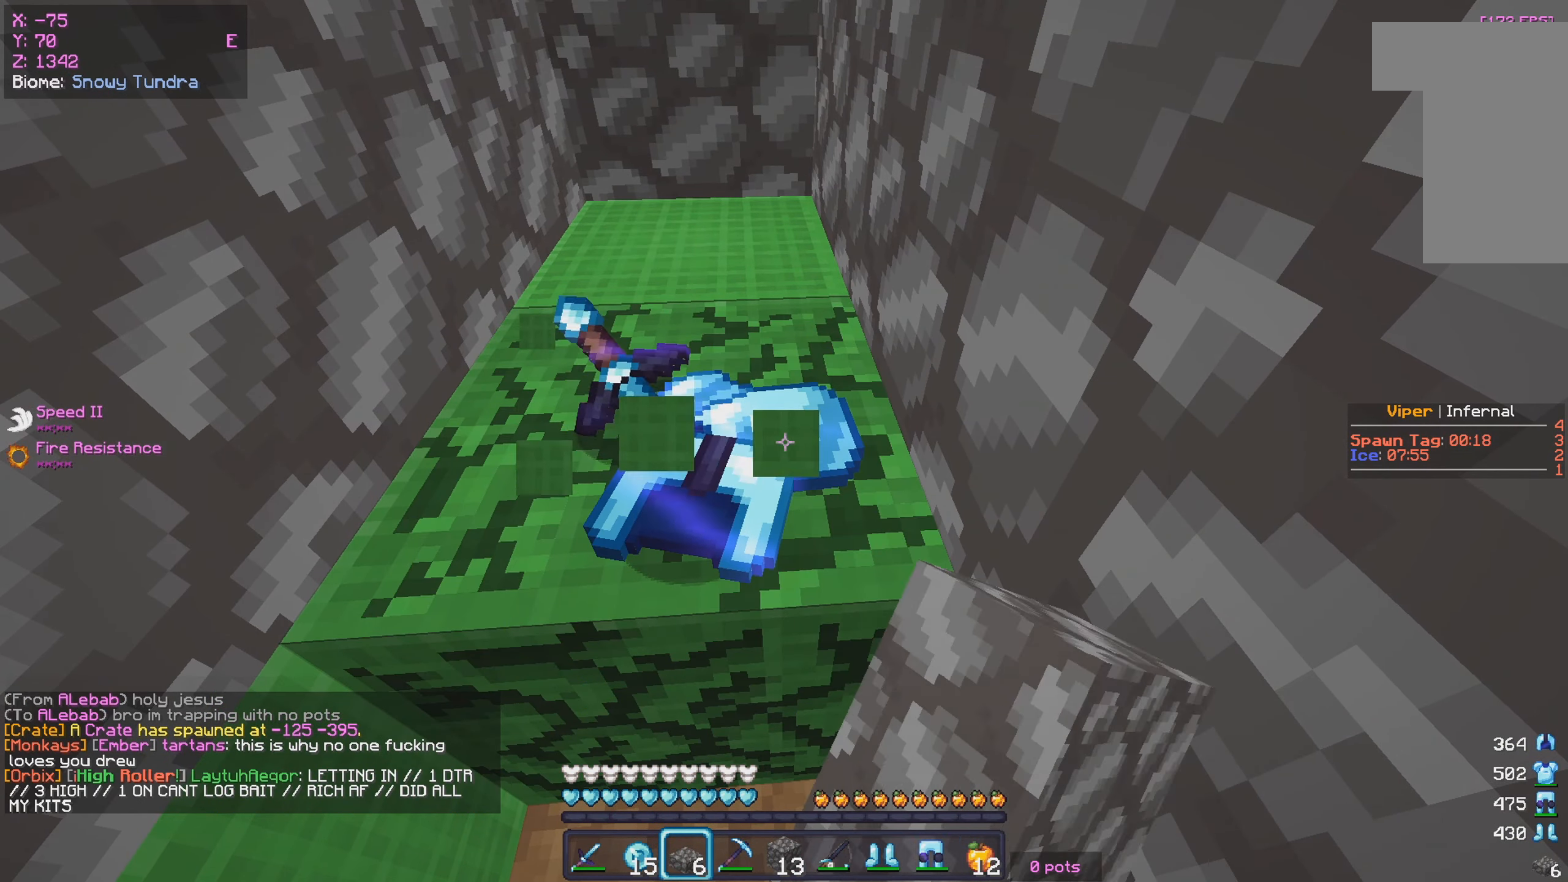
{"keys": [], "mouse": ["left"], "events": []}